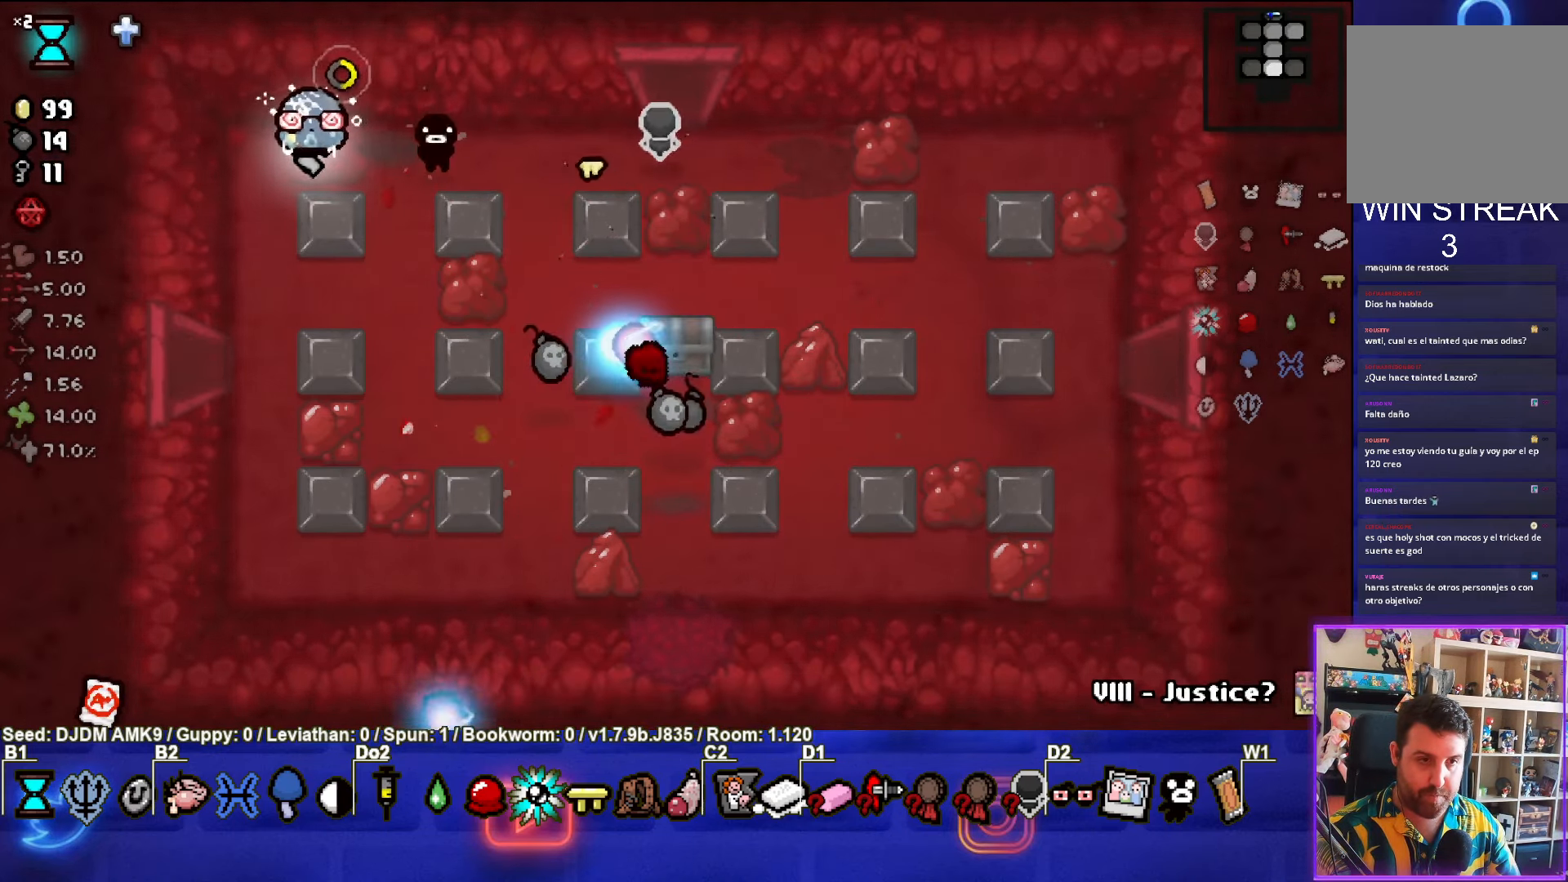
Gameplay with a controller (PlayStation layout); each line is a JSON object with the inputs held at the frame after it. "events" lists button and stick changes between this image and that frame as [ms after this image, input, new state], when the widget could be followed in between. Not read: right_stick.
{"buttons": [], "left_stick": "down-right", "events": [[67, "left_stick", "down"], [333, "left_stick", "down-right"]]}
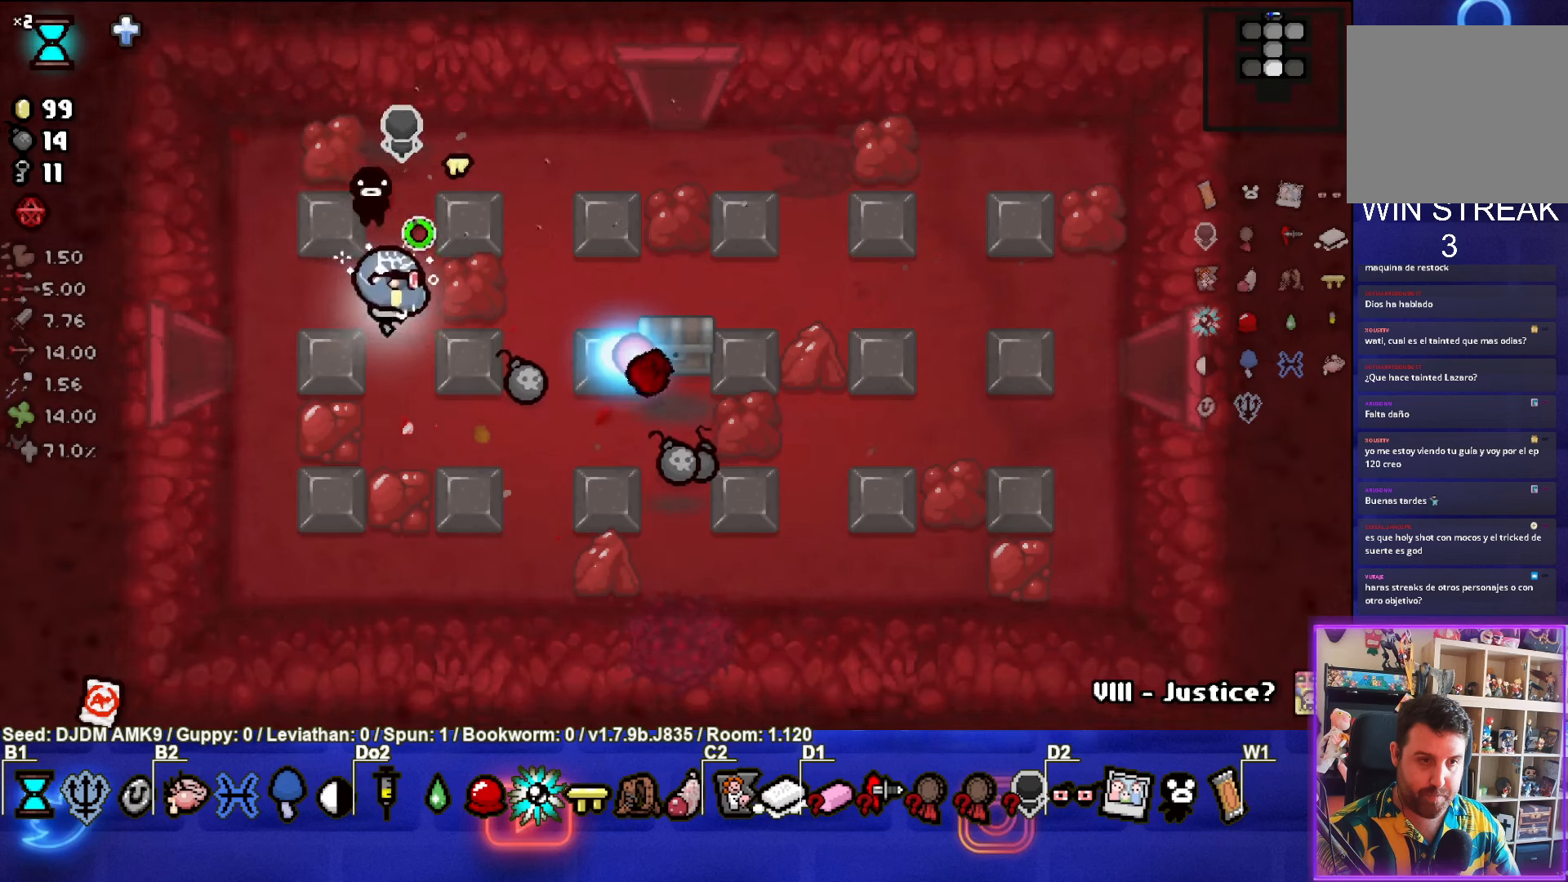
{"buttons": [], "left_stick": "down-right", "events": []}
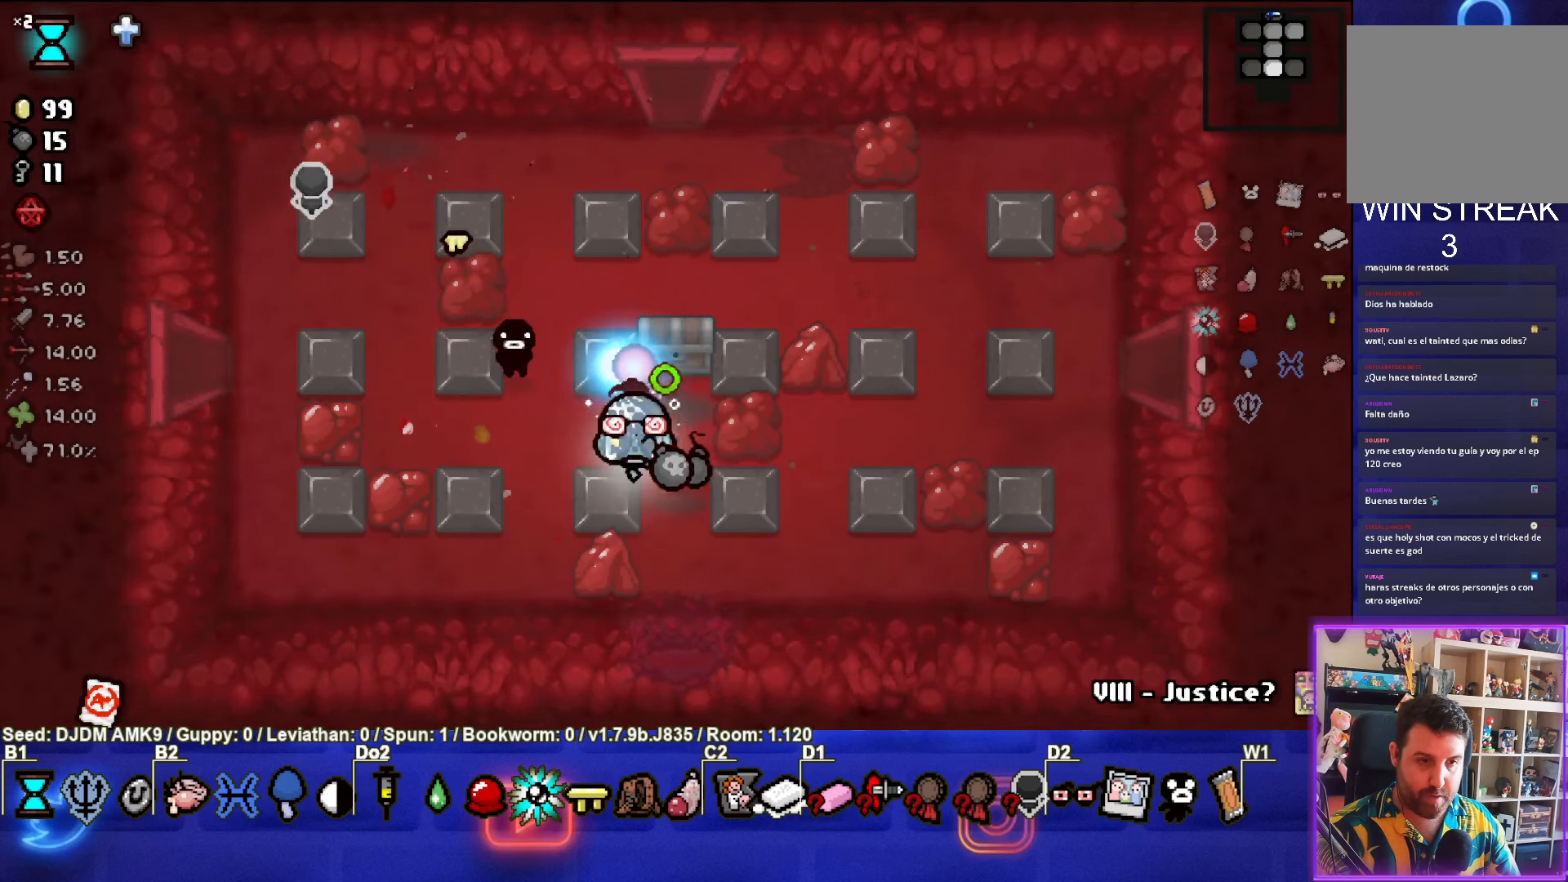
{"buttons": [], "left_stick": "down", "events": [[66, "left_stick", "down"]]}
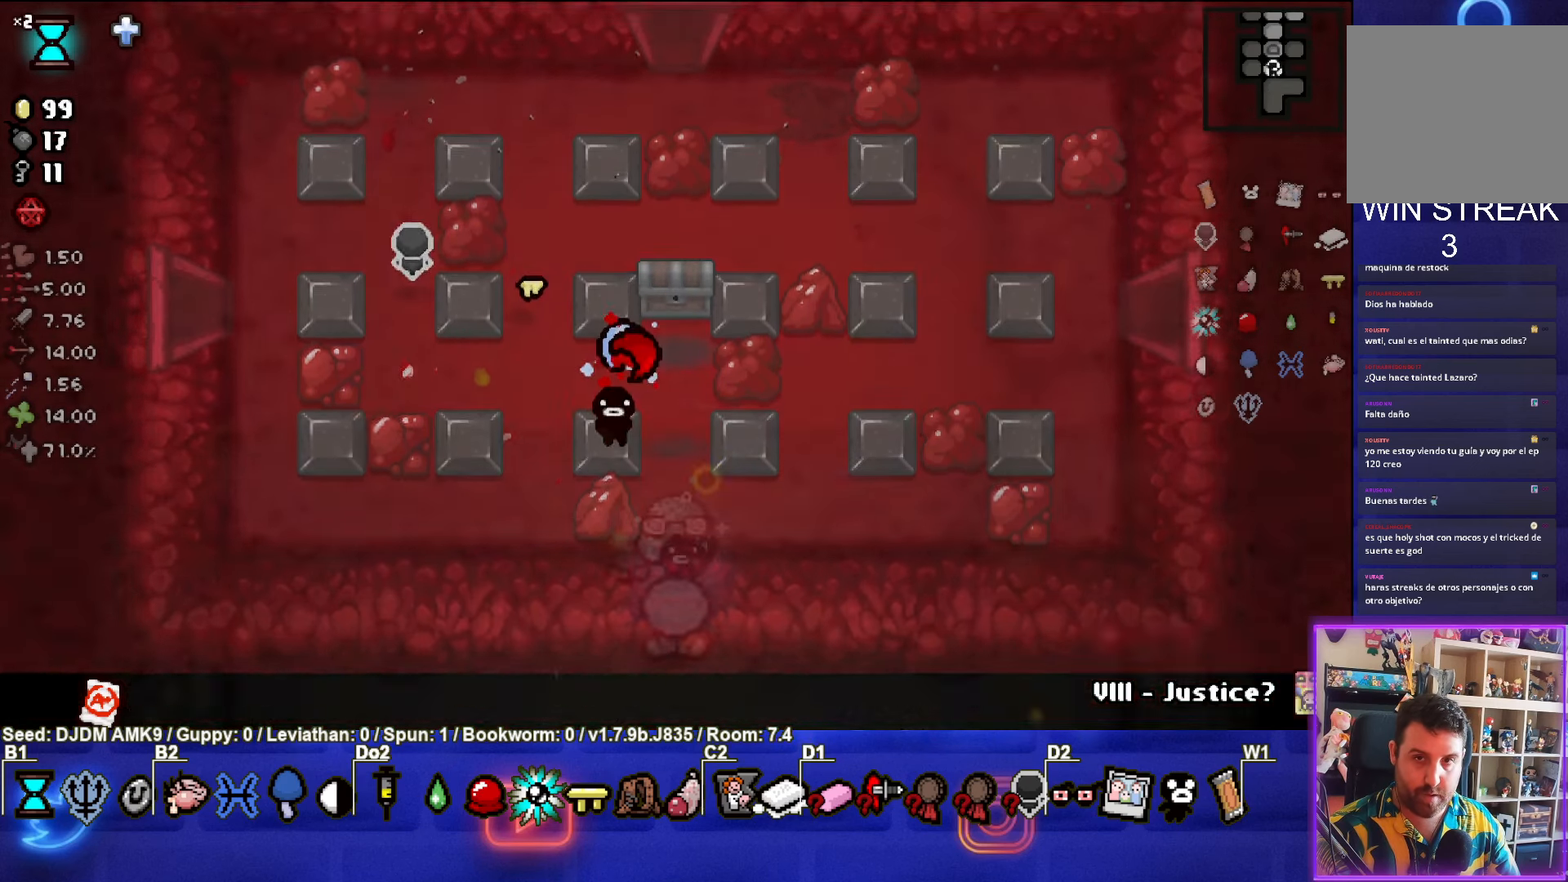
{"buttons": [], "left_stick": "center", "events": [[16, "left_stick", "center"]]}
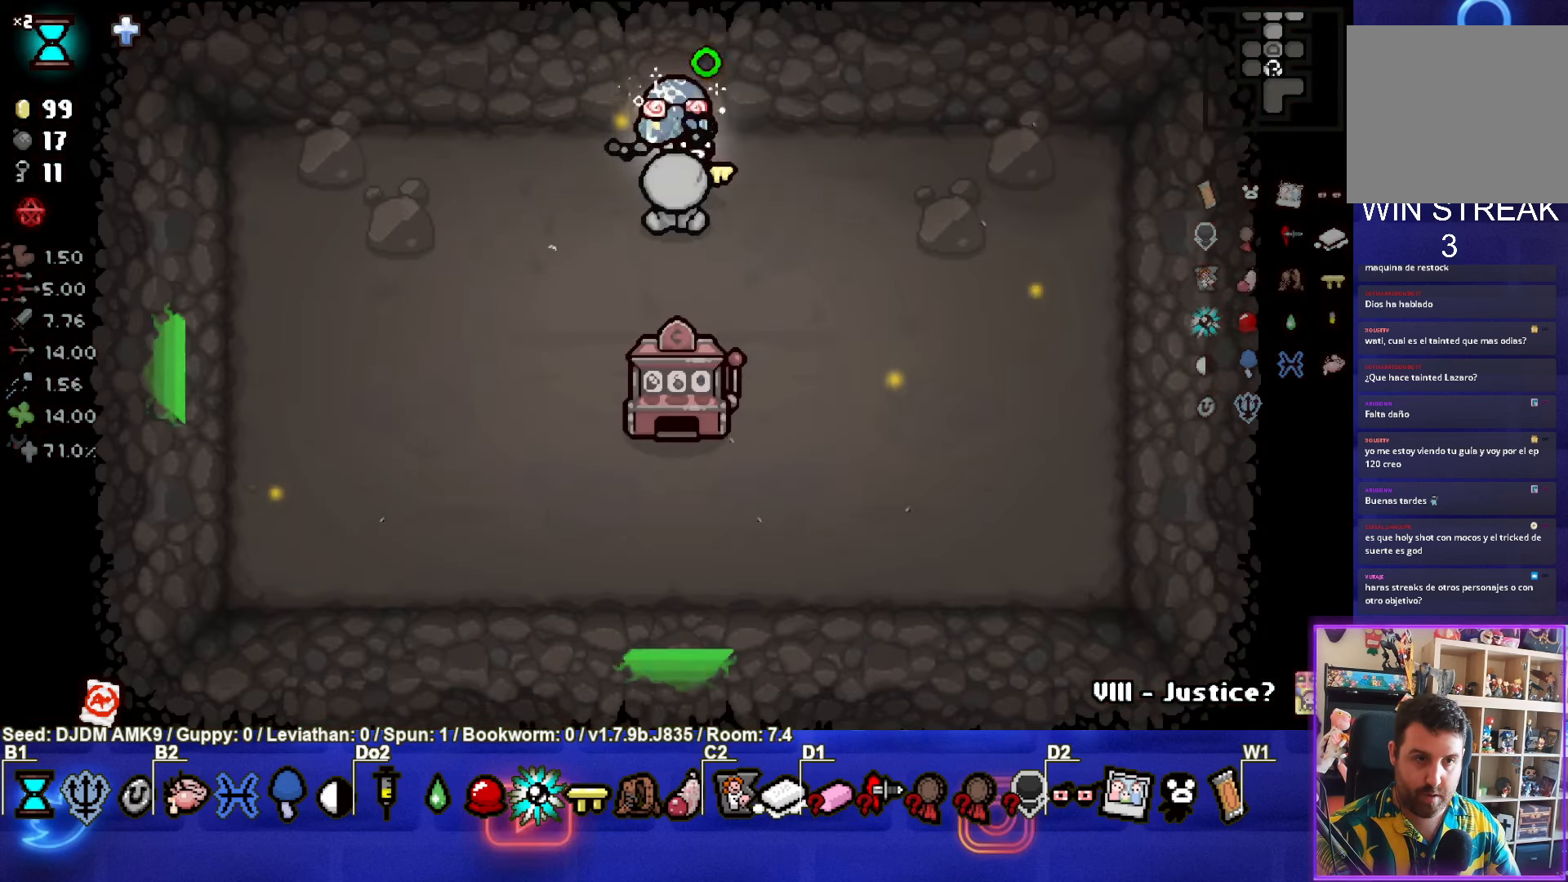
{"buttons": [], "left_stick": "down-left", "events": [[50, "left_stick", "down"], [366, "left_stick", "center"], [500, "left_stick", "down-left"]]}
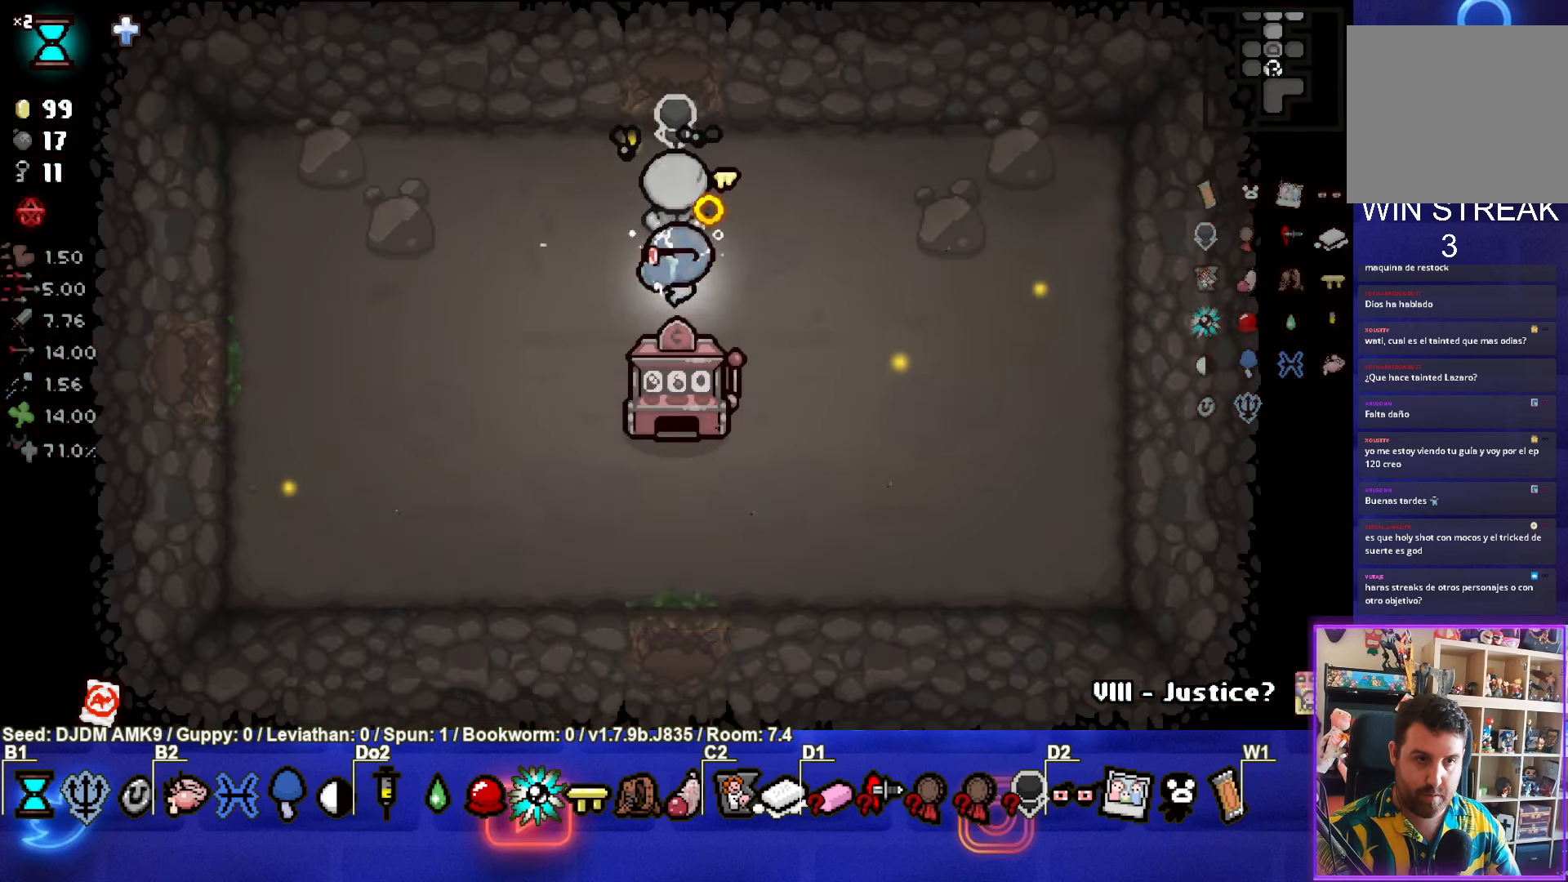
{"buttons": [], "left_stick": "down", "events": [[16, "L1", "down"], [100, "L1", "up"], [333, "left_stick", "down"]]}
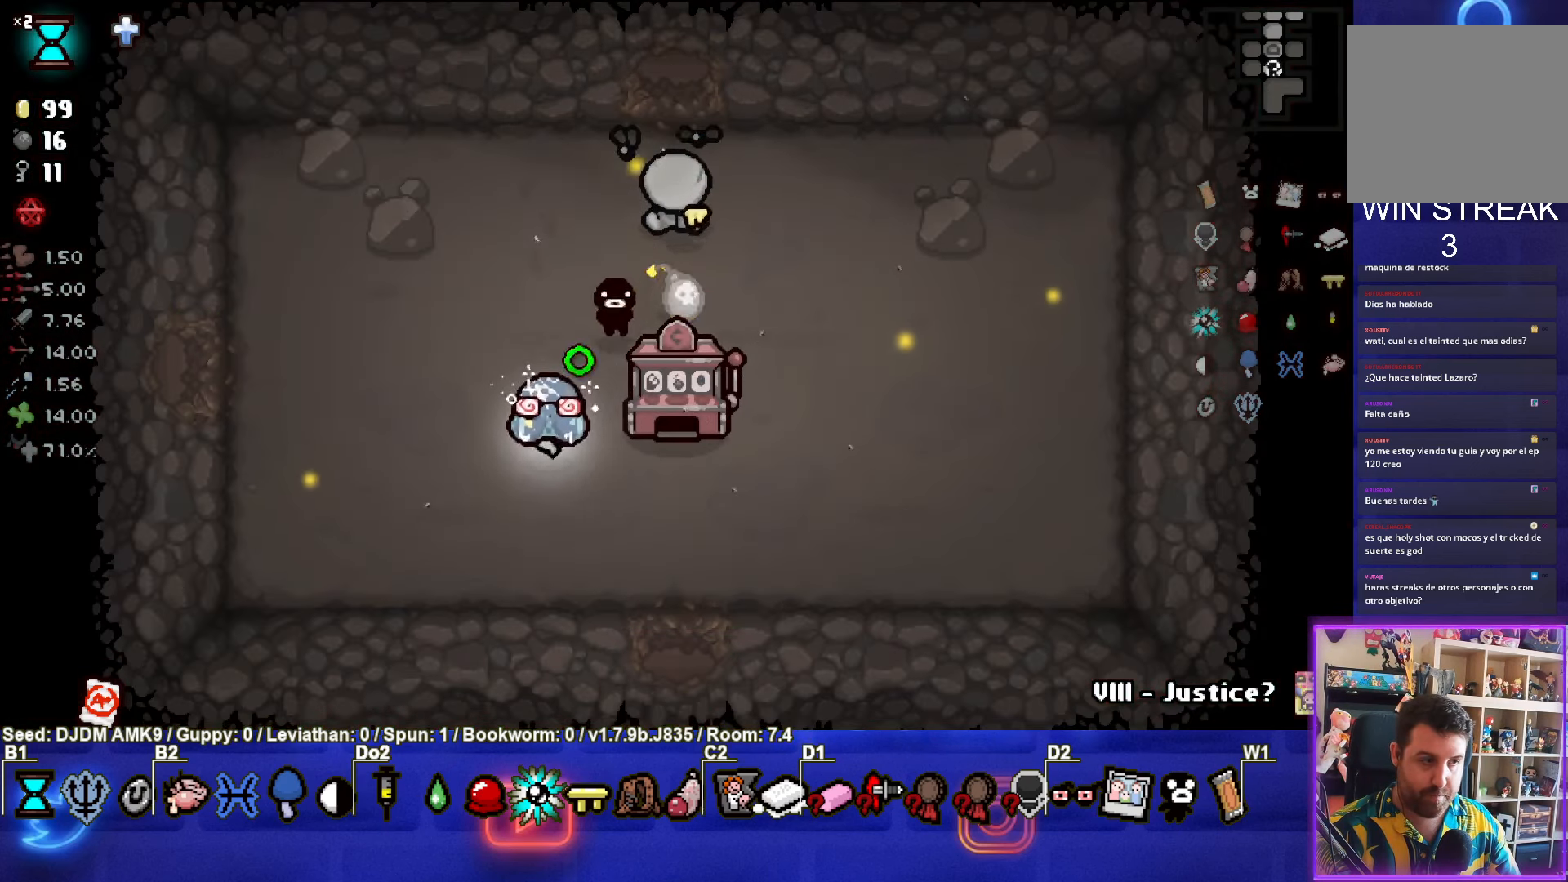
{"buttons": [], "left_stick": "down-right", "events": [[66, "left_stick", "center"], [316, "left_stick", "down-right"]]}
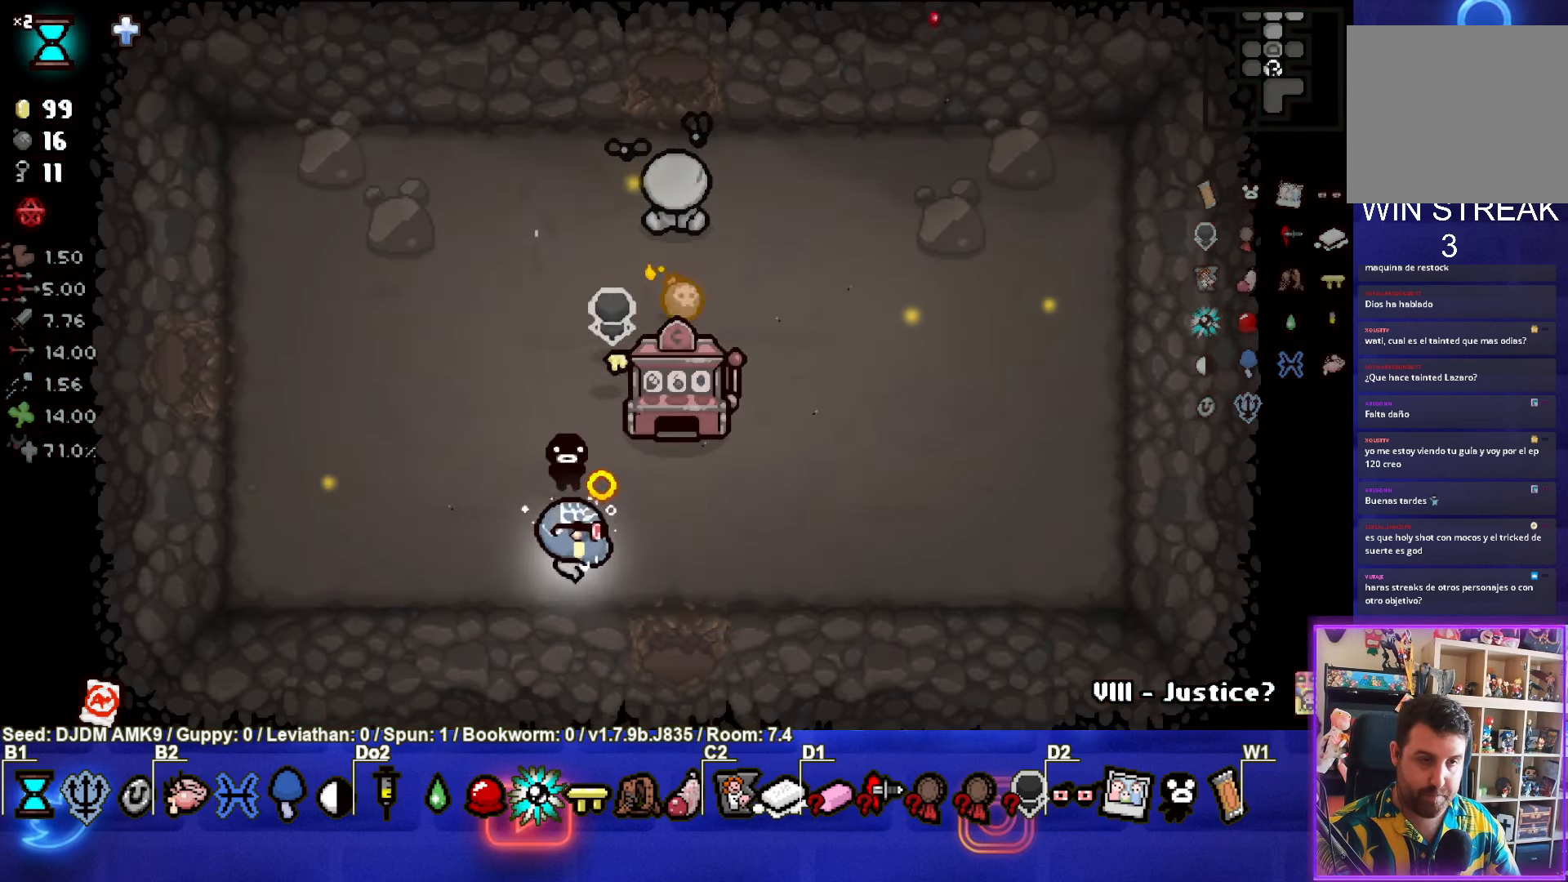
{"buttons": [], "left_stick": "center", "events": [[83, "left_stick", "center"]]}
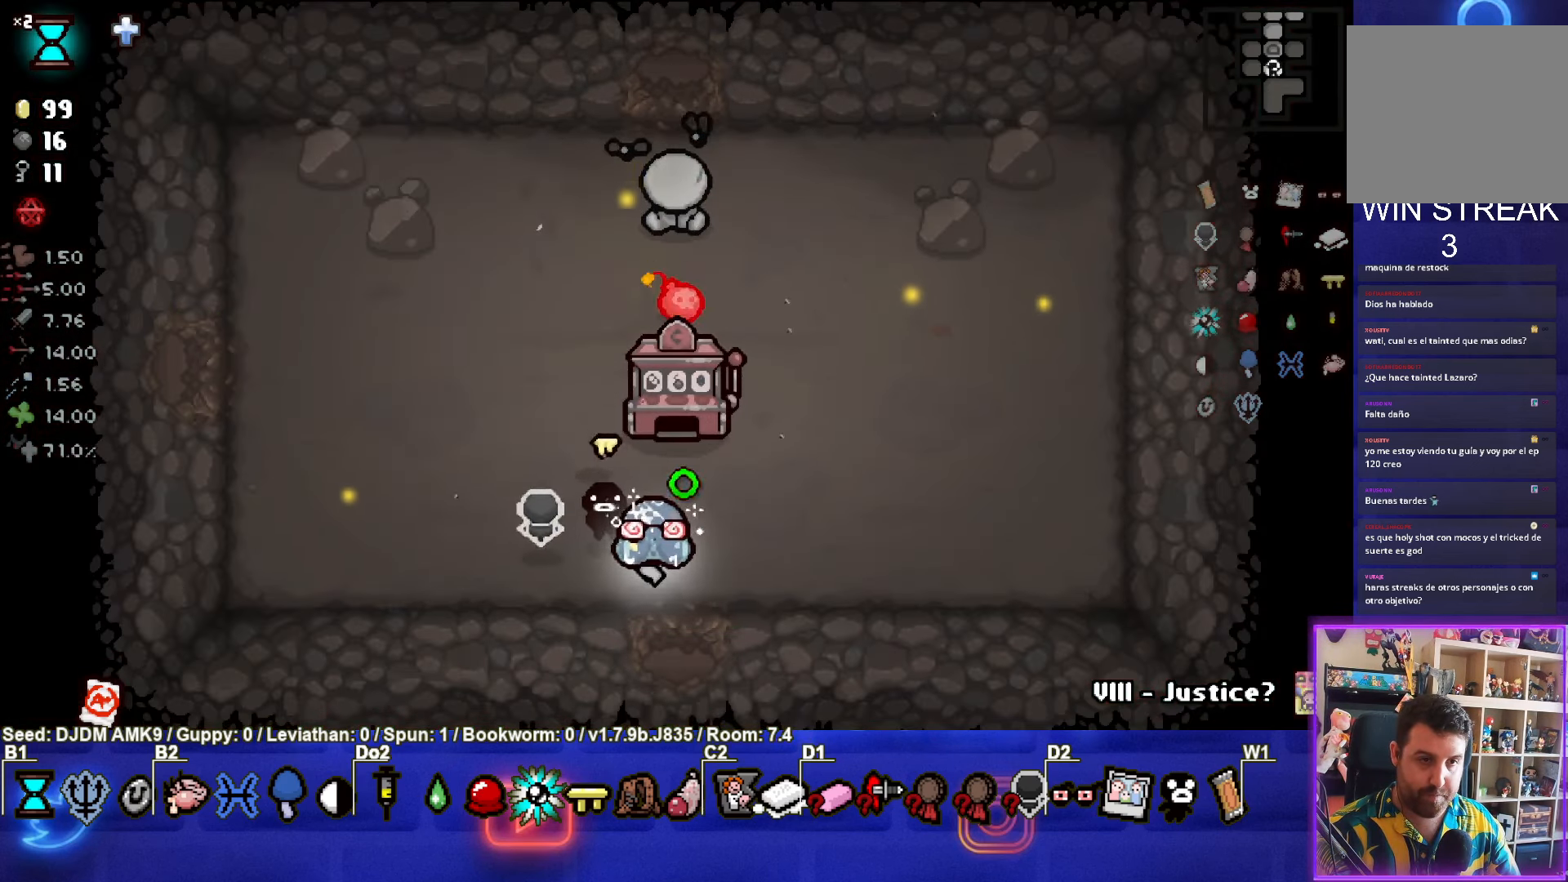
{"buttons": [], "left_stick": "center", "events": [[100, "left_stick", "down"], [466, "left_stick", "center"]]}
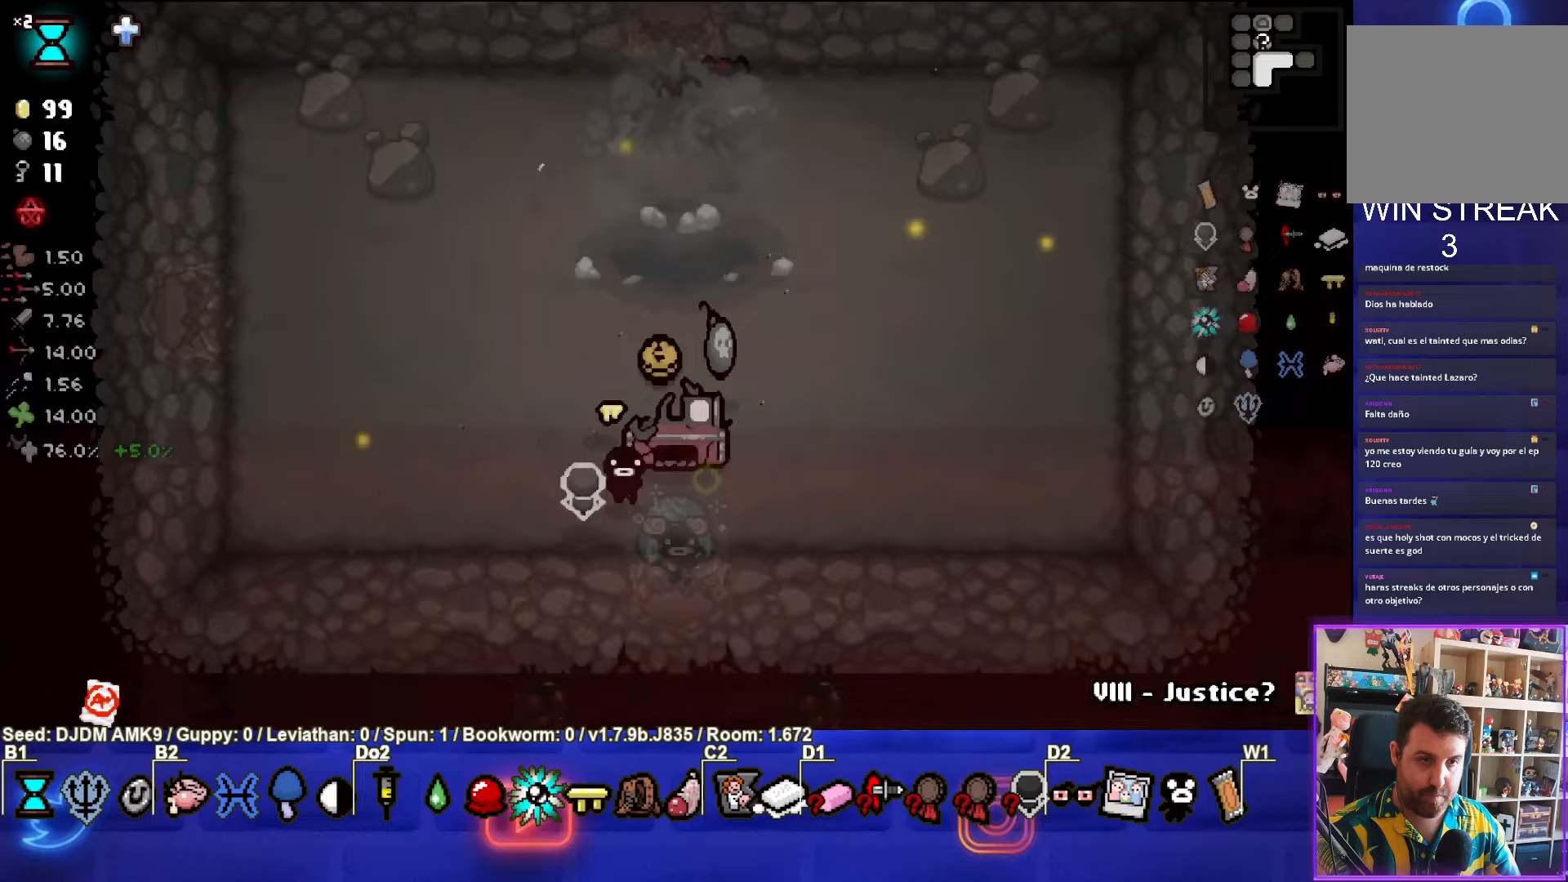
{"buttons": ["CROSS"], "left_stick": "down", "events": [[433, "left_stick", "down"], [467, "CROSS", "down"]]}
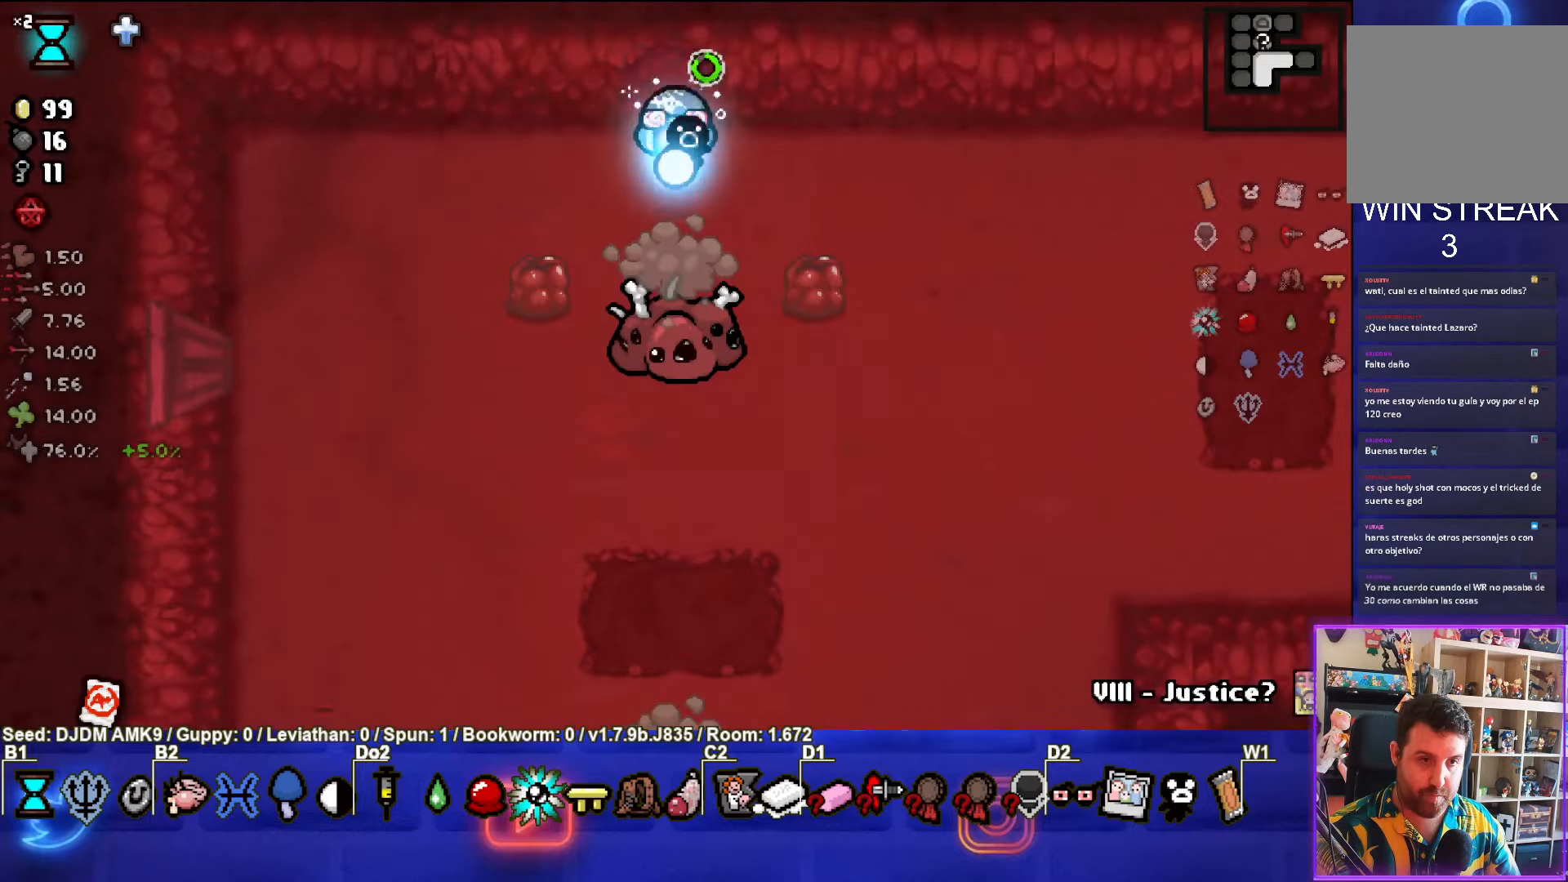
{"buttons": ["CROSS"], "left_stick": "down", "events": [[83, "left_stick", "center"], [317, "CROSS", "up"], [317, "left_stick", "down"], [433, "CROSS", "down"]]}
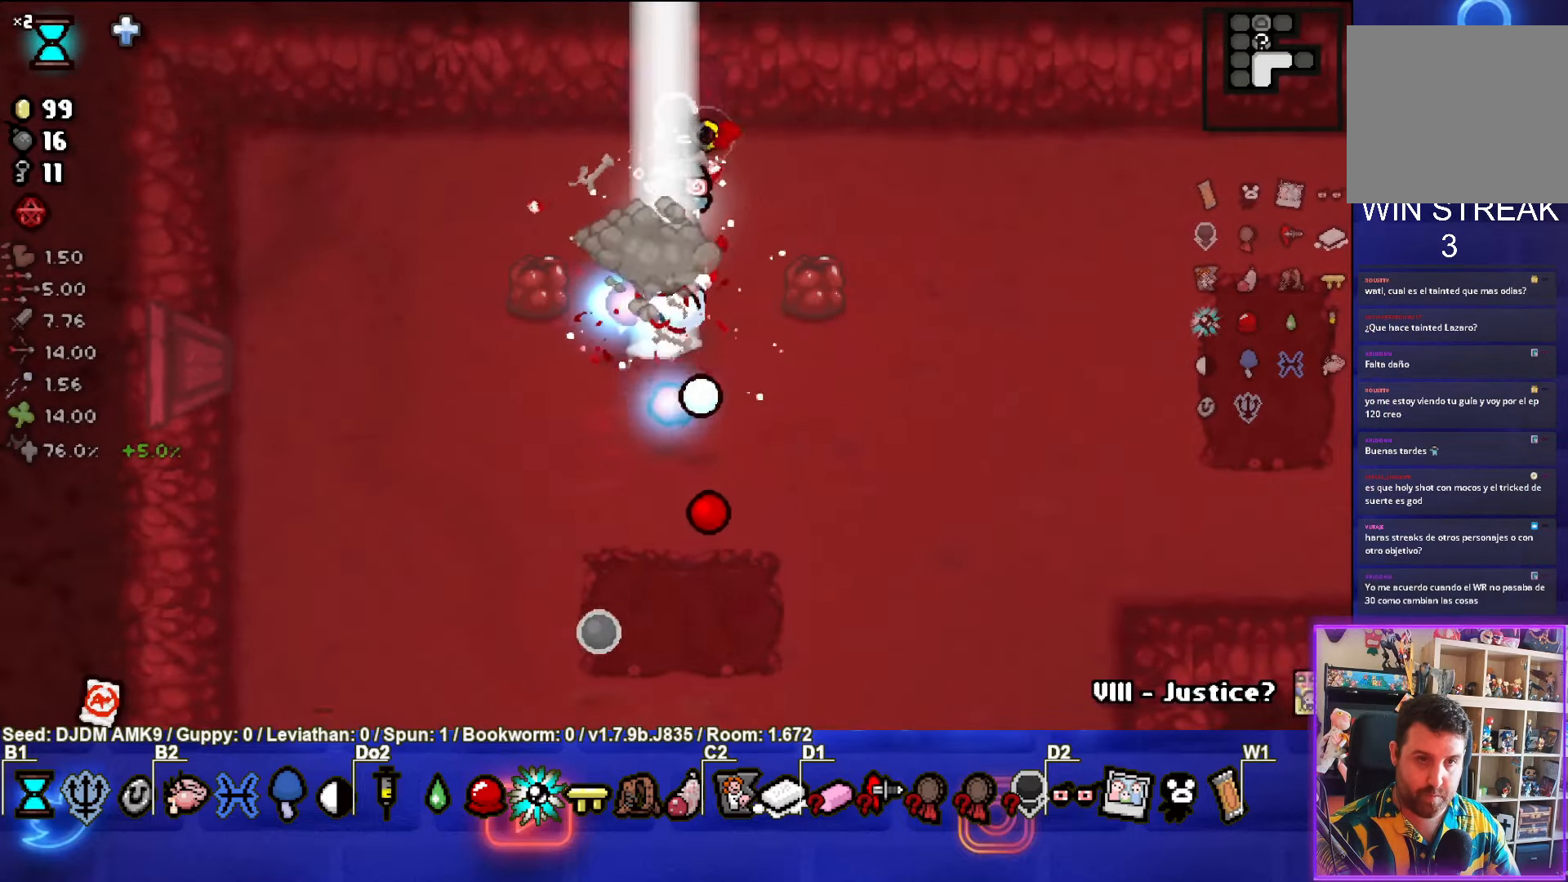
{"buttons": [], "left_stick": "up", "events": [[183, "CROSS", "up"], [250, "CROSS", "down"], [317, "left_stick", "center"], [467, "left_stick", "up"], [483, "CROSS", "up"]]}
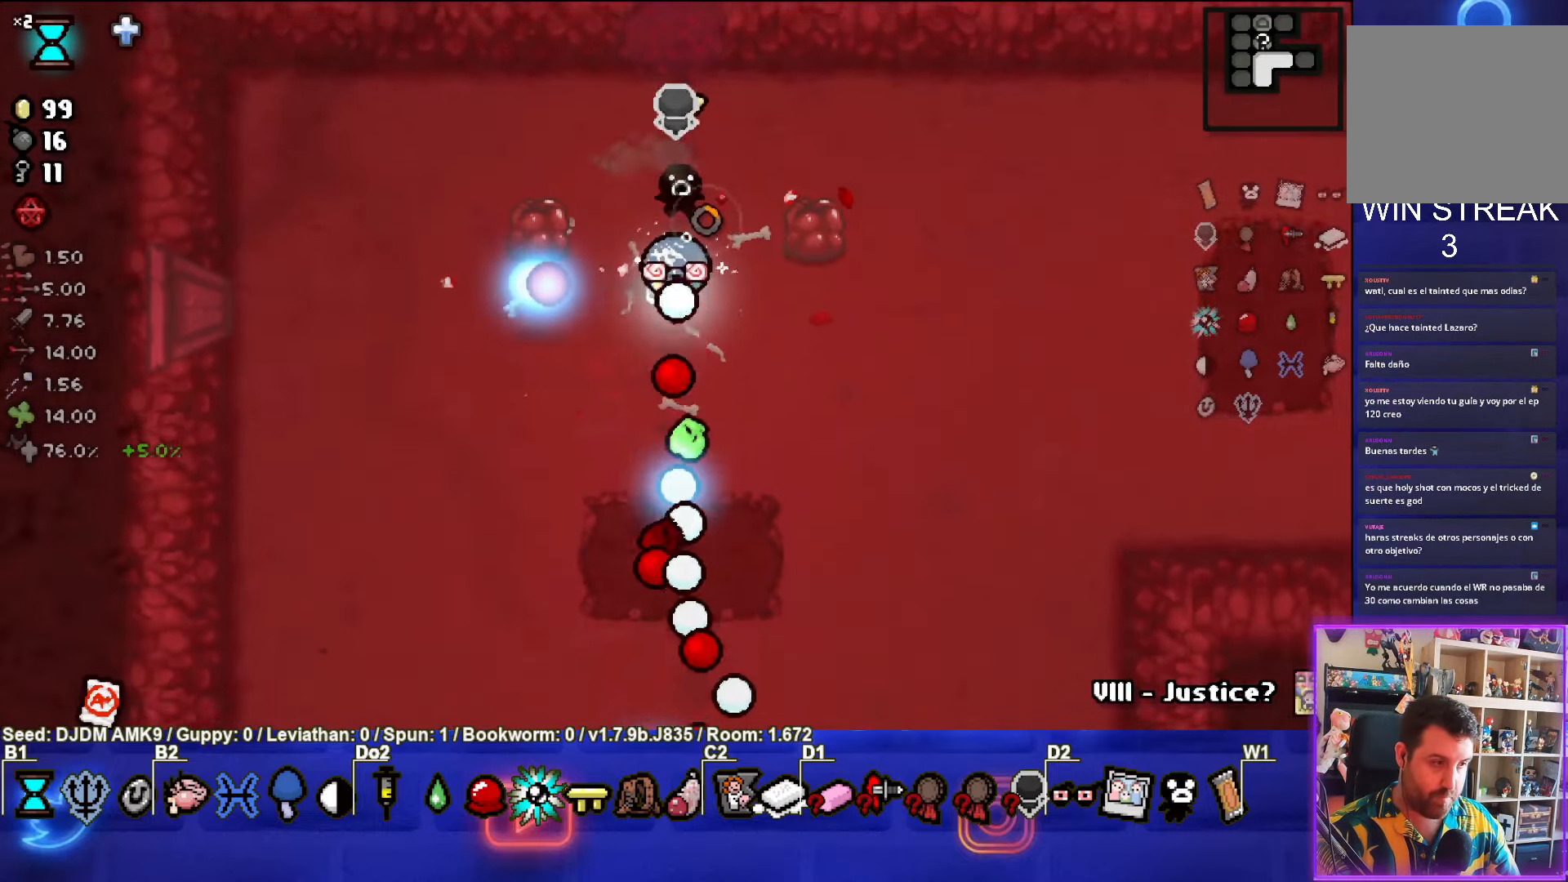
{"buttons": ["CROSS"], "left_stick": "down-left", "events": [[50, "CROSS", "down"], [83, "left_stick", "center"], [183, "left_stick", "down-left"], [233, "CROSS", "up"], [350, "CROSS", "down"]]}
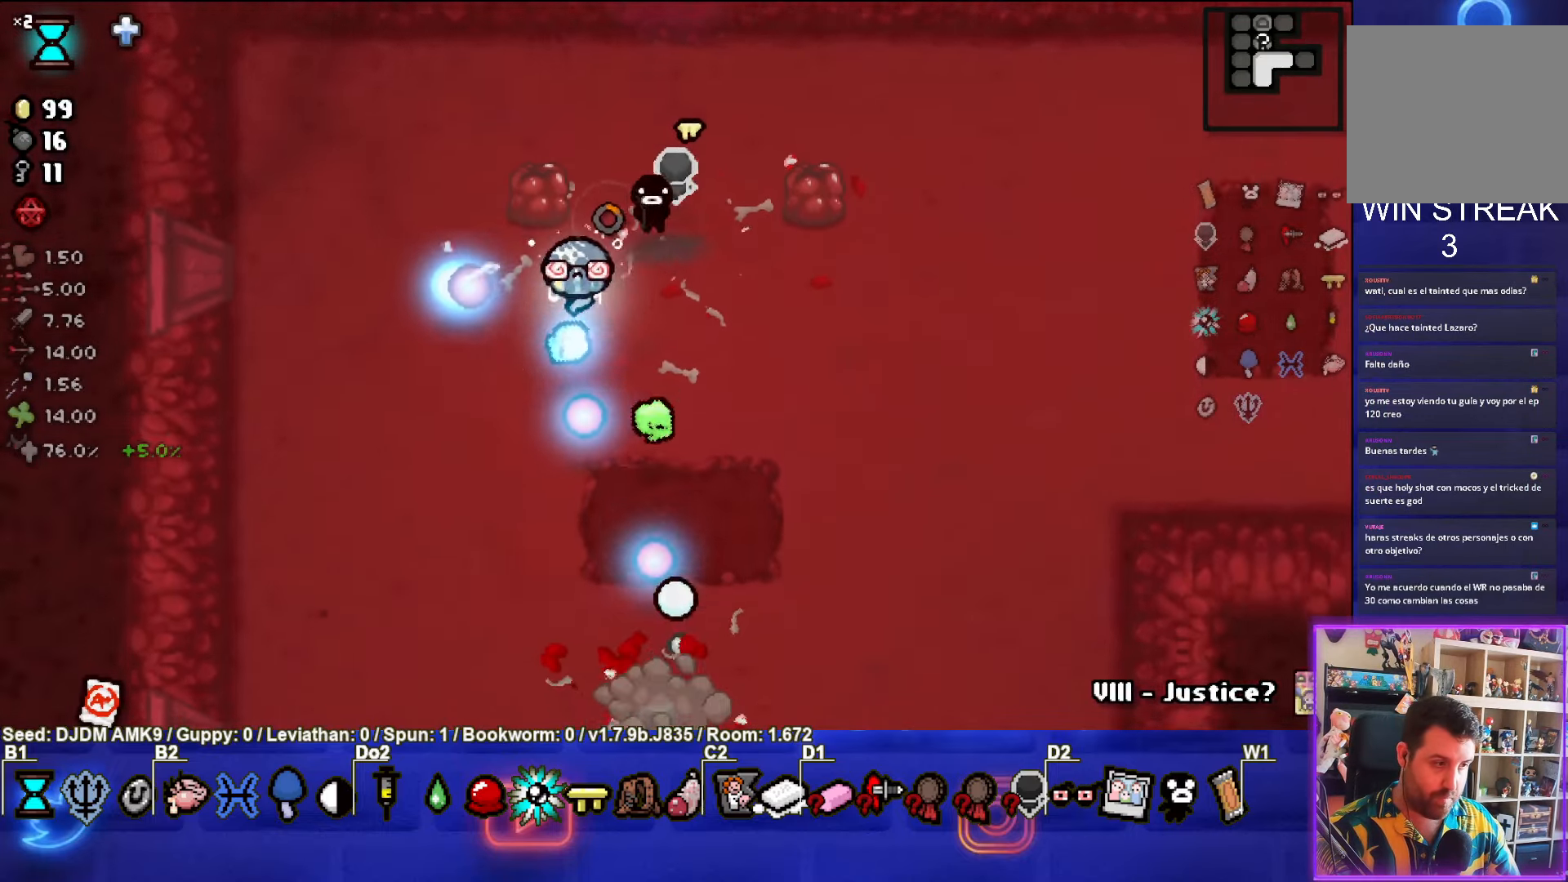
{"buttons": [], "left_stick": "down-left", "events": [[17, "CROSS", "up"], [100, "CROSS", "down"], [267, "CROSS", "up"]]}
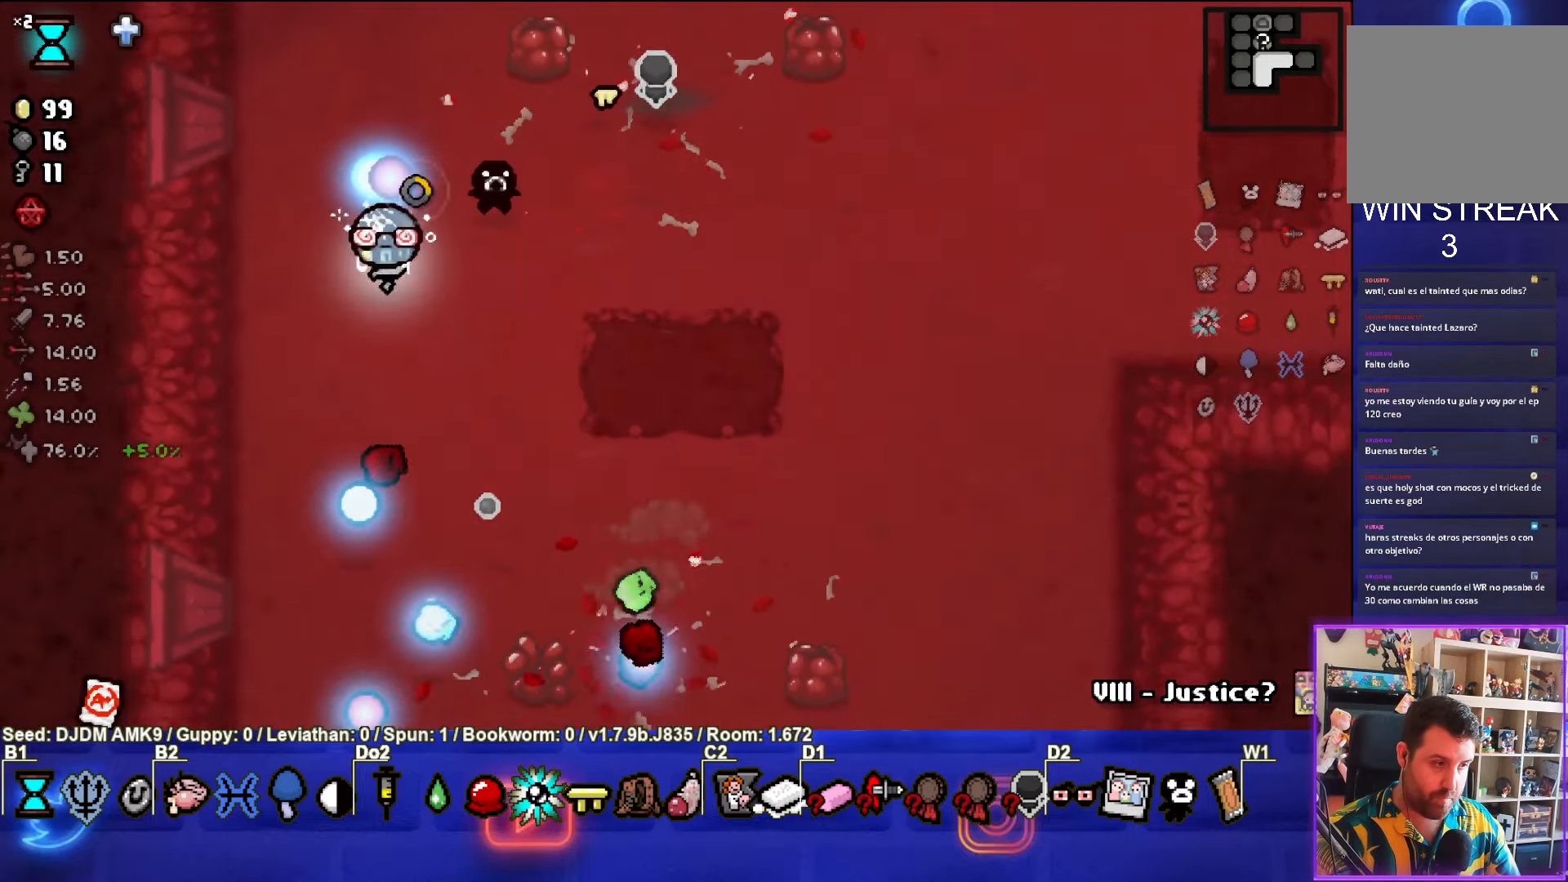
{"buttons": ["CIRCLE"], "left_stick": "up-left", "events": [[117, "CIRCLE", "down"], [267, "CIRCLE", "up"], [283, "left_stick", "center"], [400, "CIRCLE", "down"], [400, "left_stick", "up-left"]]}
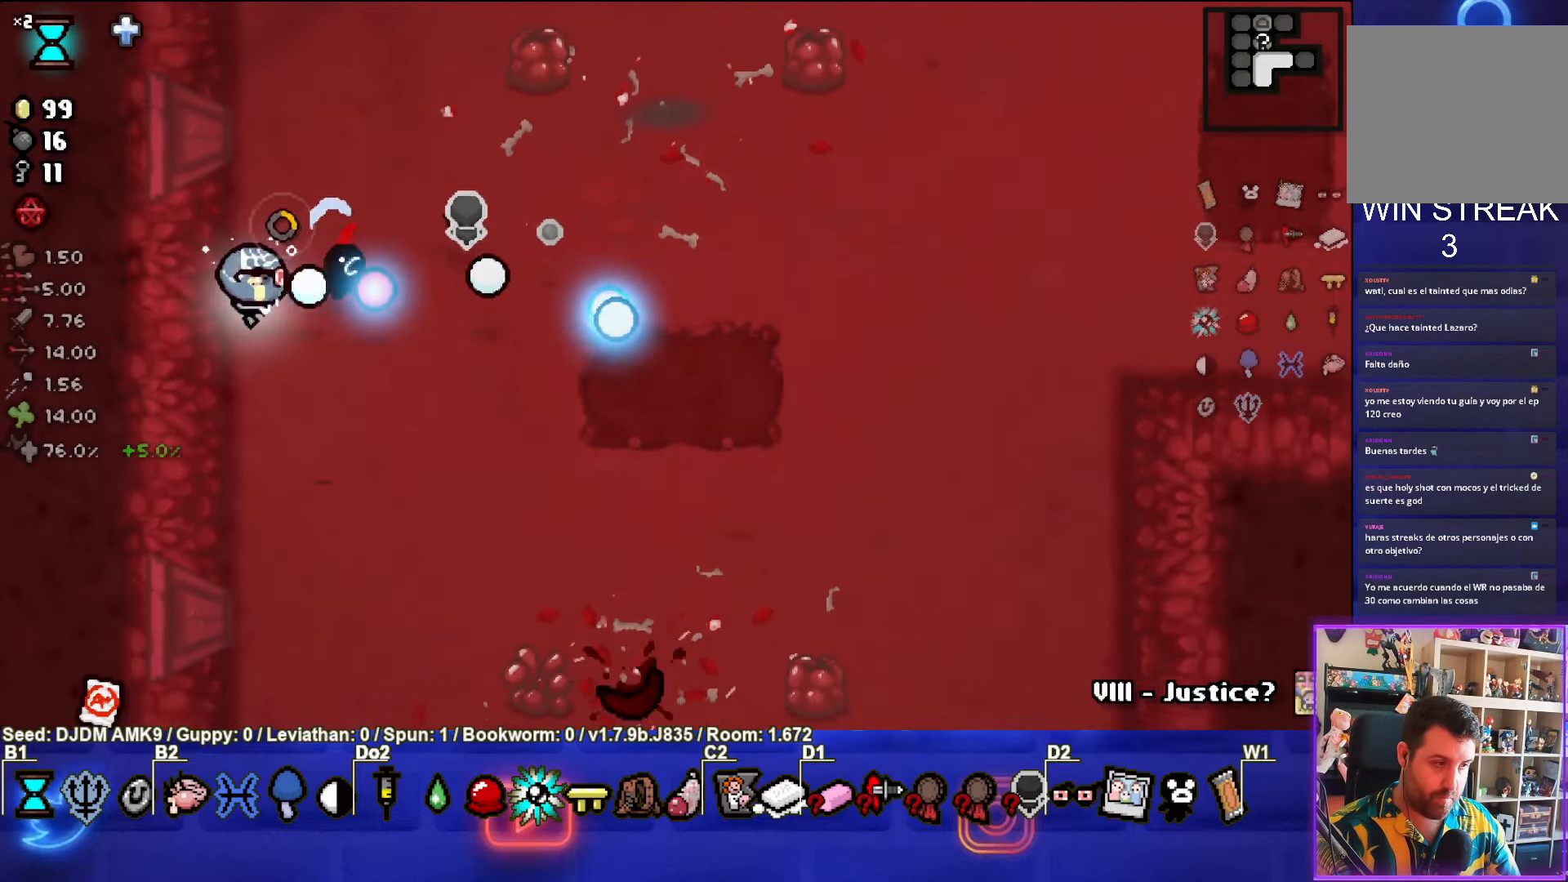
{"buttons": [], "left_stick": "center", "events": [[33, "CIRCLE", "up"], [150, "CIRCLE", "down"], [233, "left_stick", "center"], [300, "CIRCLE", "up"]]}
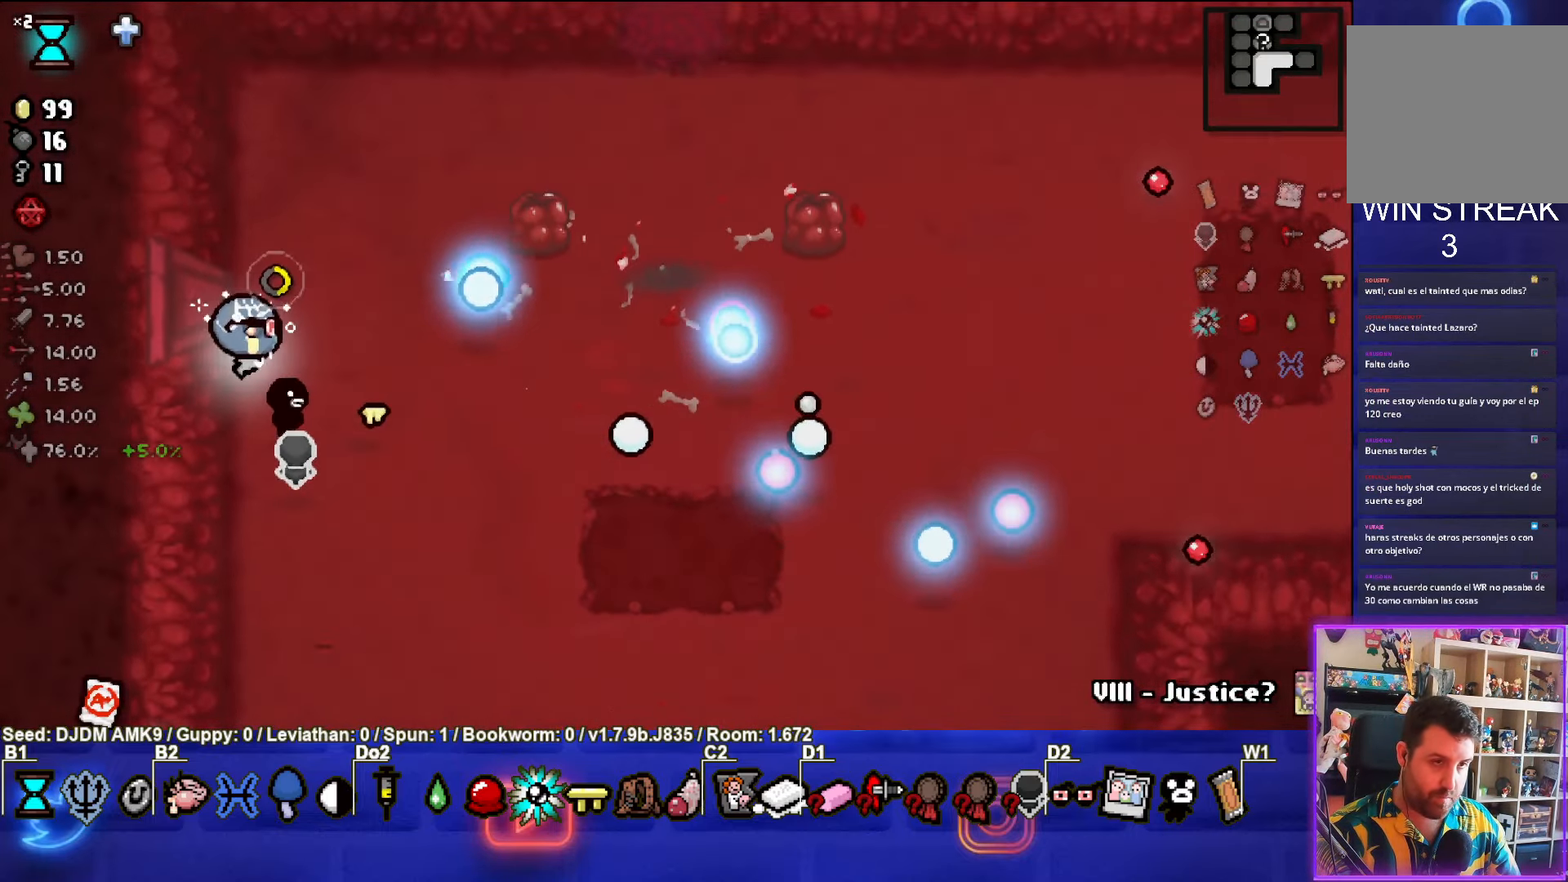
{"buttons": ["CIRCLE"], "left_stick": "right", "events": [[150, "left_stick", "up-right"], [333, "left_stick", "right"], [433, "CIRCLE", "down"]]}
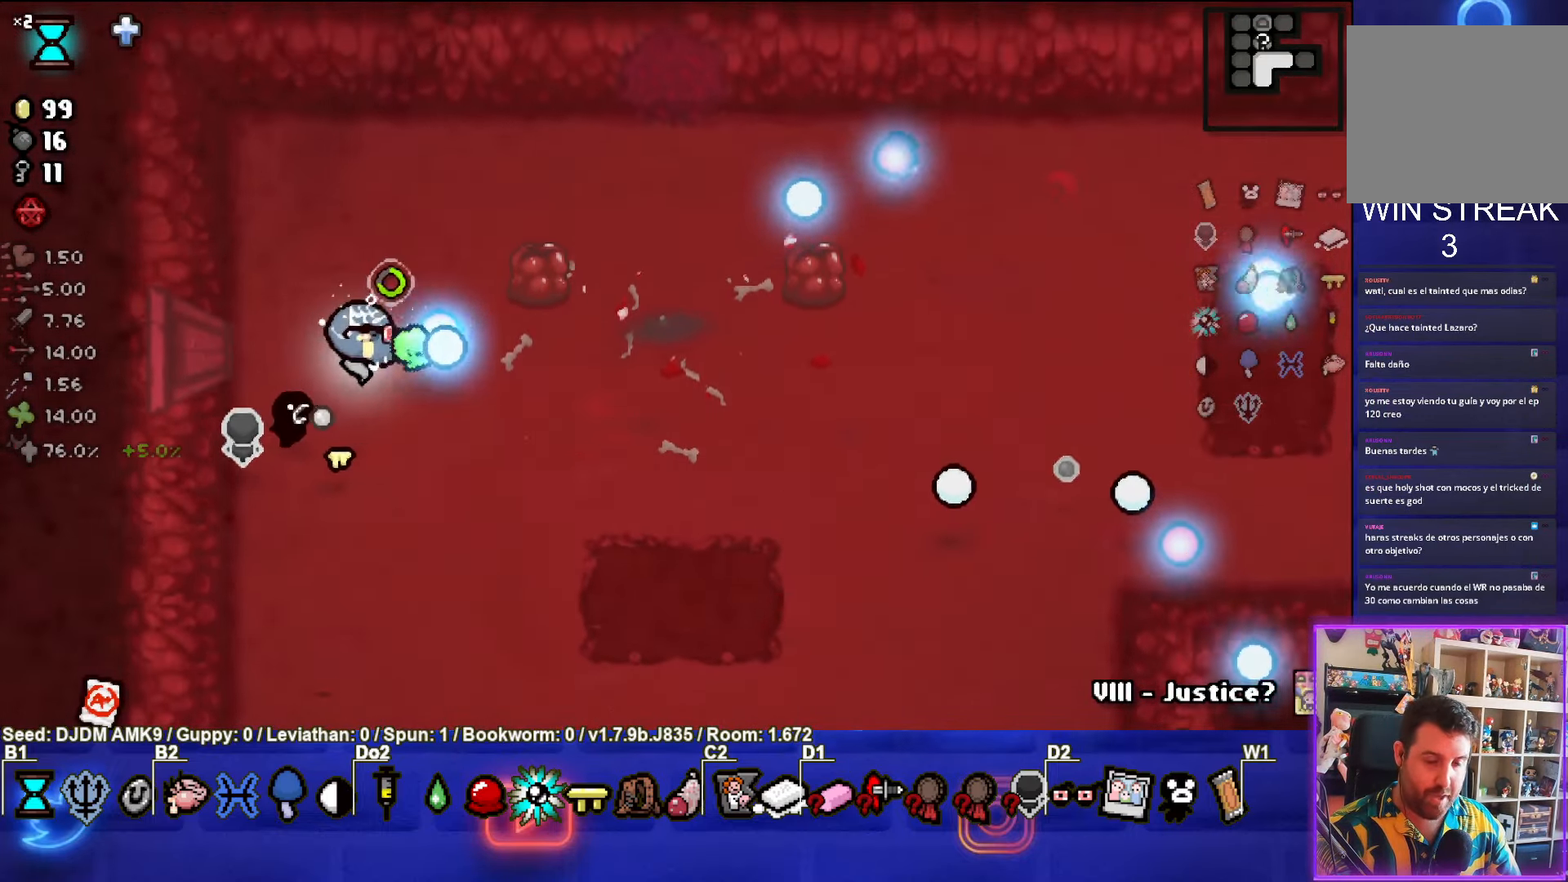
{"buttons": ["CIRCLE"], "left_stick": "right", "events": [[100, "CIRCLE", "up"], [167, "CIRCLE", "down"], [300, "CIRCLE", "up"], [367, "CIRCLE", "down"]]}
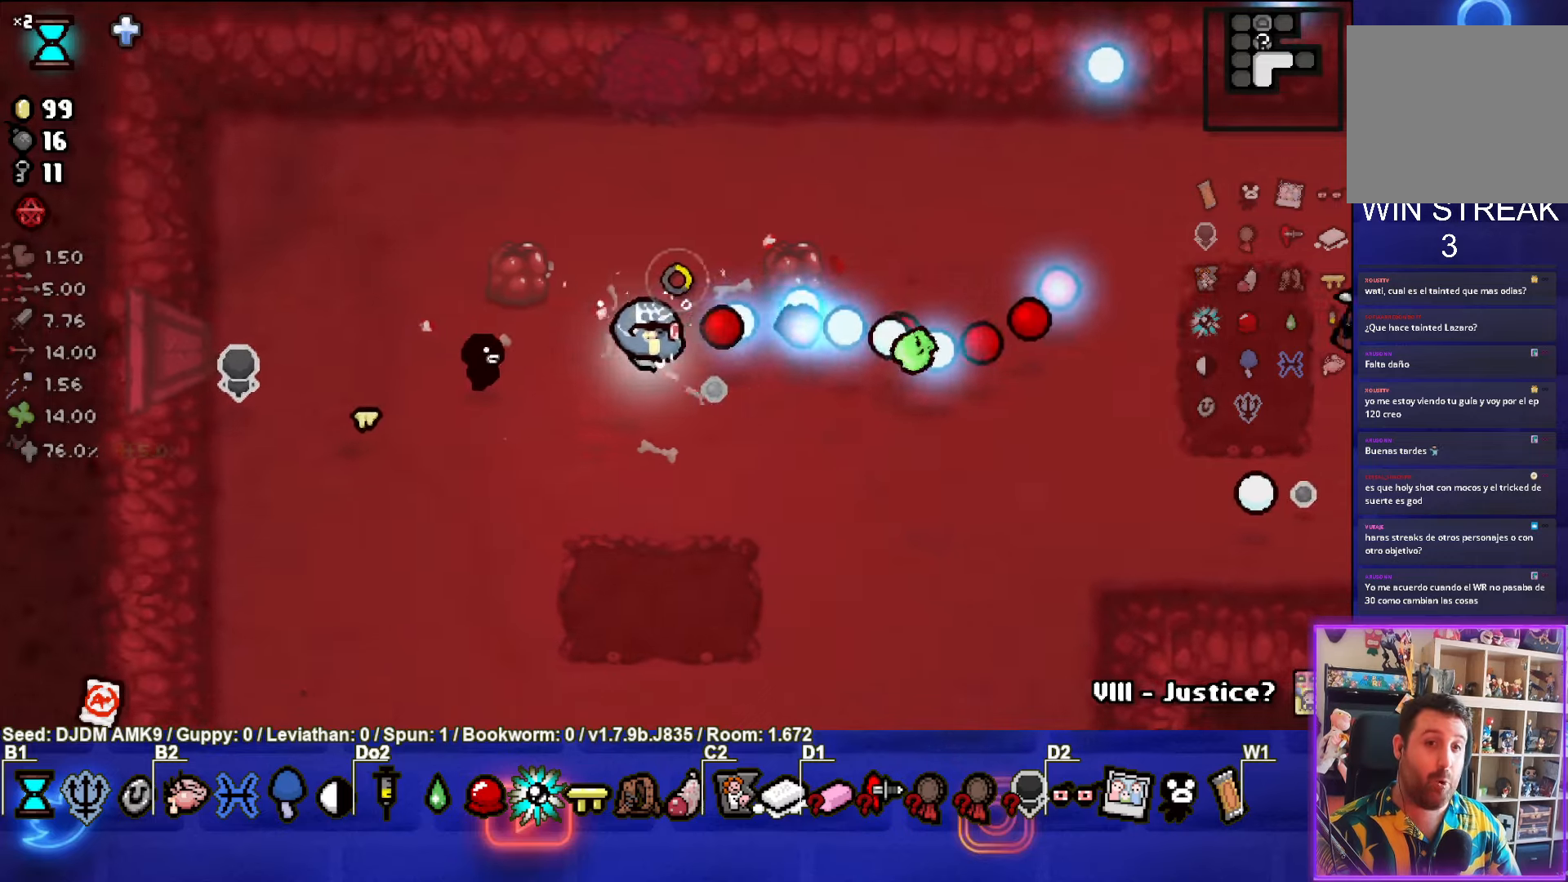
{"buttons": ["CIRCLE"], "left_stick": "right", "events": [[17, "CIRCLE", "up"], [84, "CIRCLE", "down"], [150, "left_stick", "center"], [200, "CIRCLE", "up"], [267, "CIRCLE", "down"], [400, "CIRCLE", "up"], [467, "CIRCLE", "down"], [467, "left_stick", "right"]]}
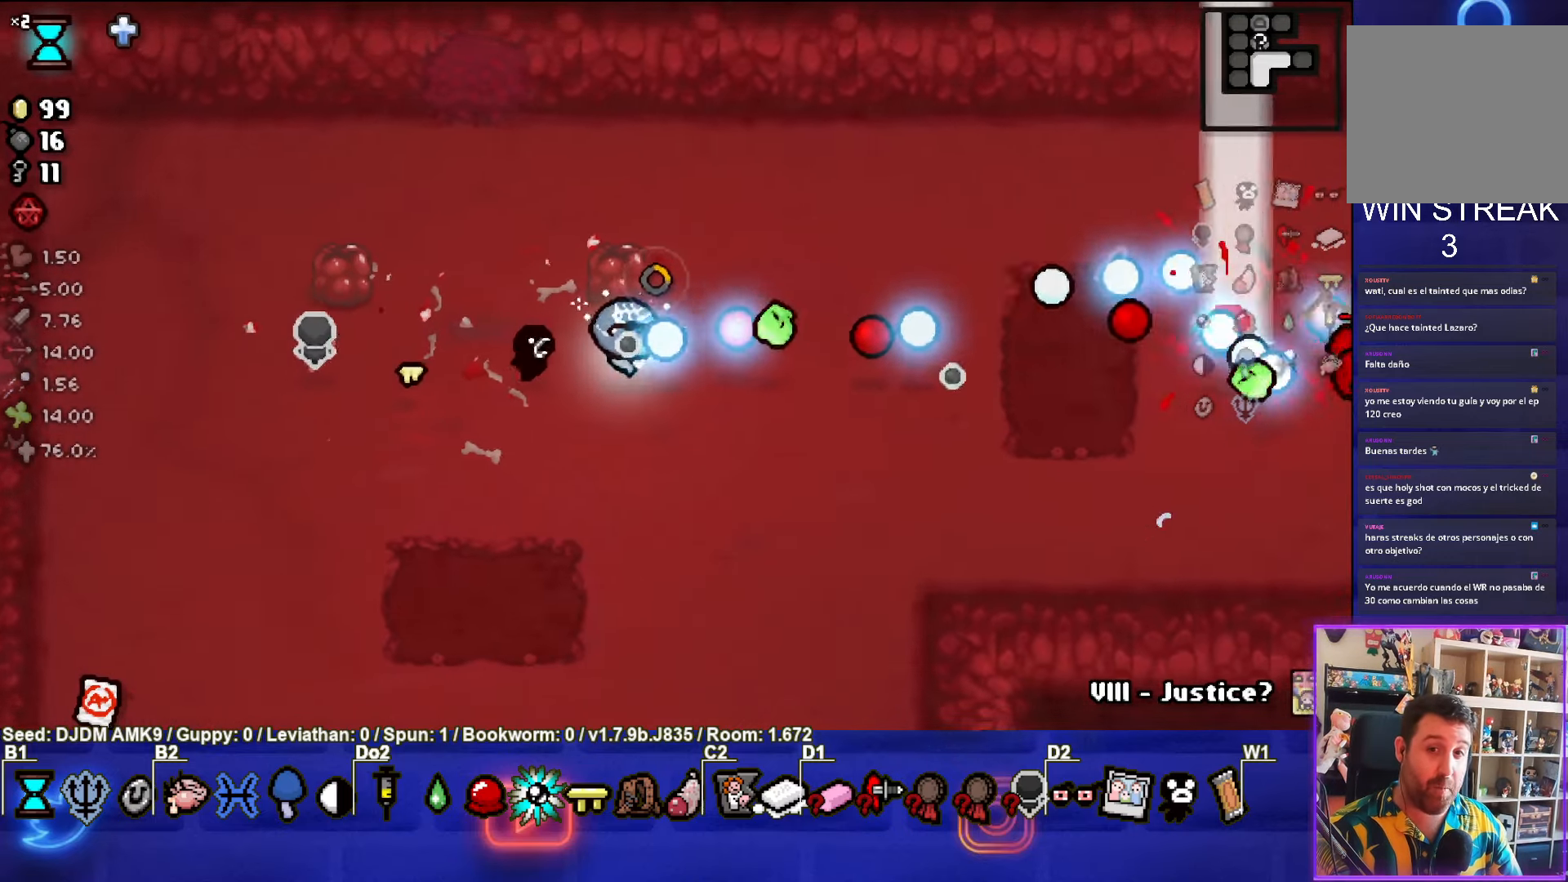
{"buttons": [], "left_stick": "center", "events": [[84, "CIRCLE", "up"], [150, "CIRCLE", "down"], [217, "left_stick", "center"], [267, "CIRCLE", "up"]]}
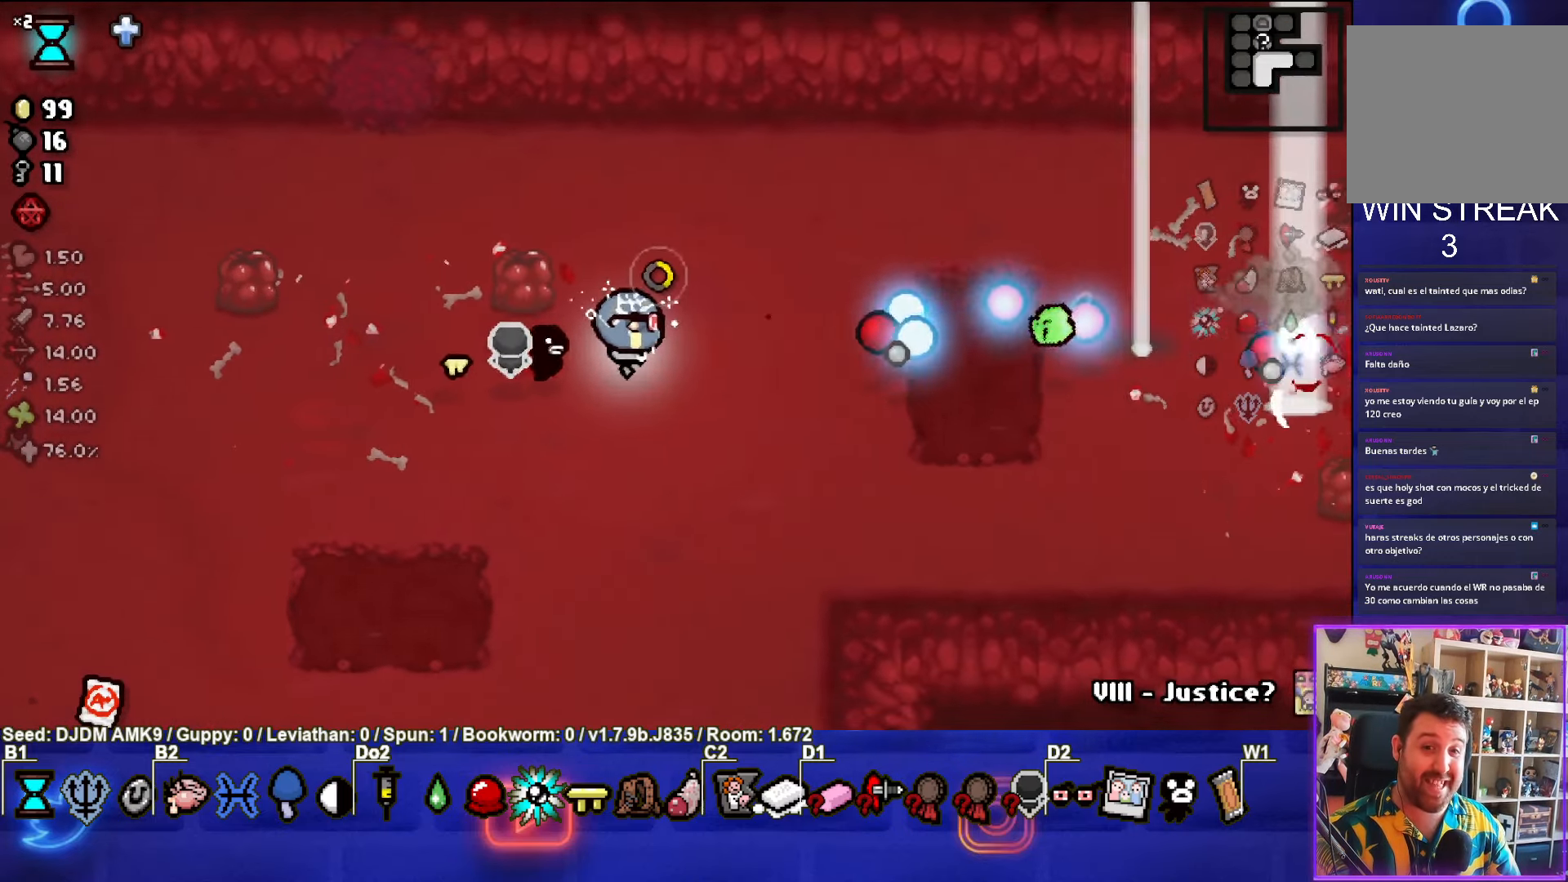
{"buttons": [], "left_stick": "left", "events": [[434, "left_stick", "left"]]}
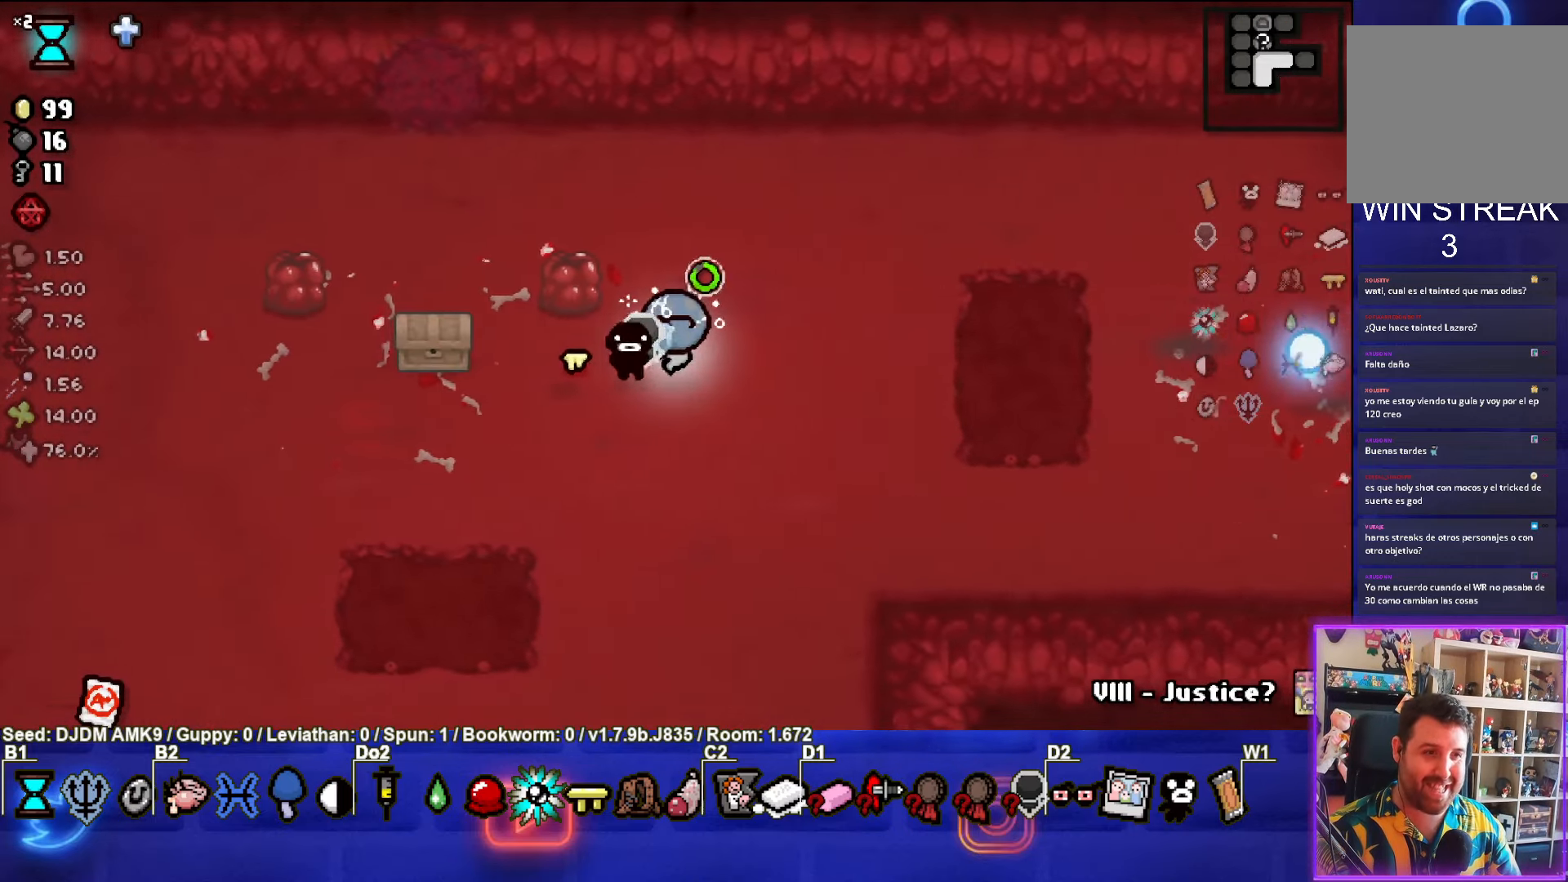
{"buttons": [], "left_stick": "down-left", "events": [[434, "left_stick", "down-left"]]}
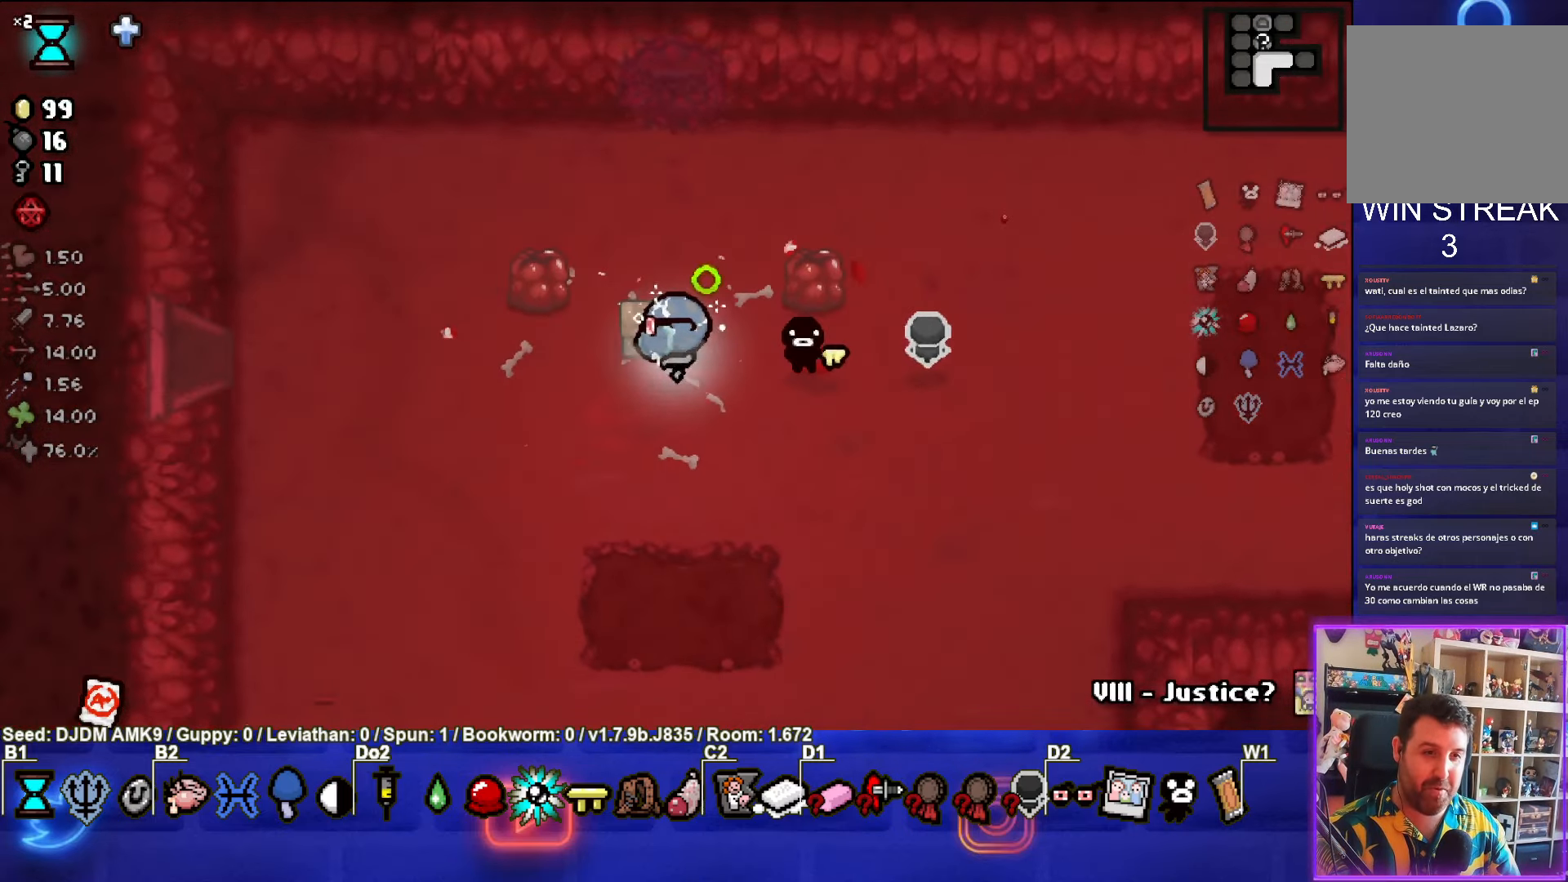
{"buttons": [], "left_stick": "center", "events": [[134, "left_stick", "center"]]}
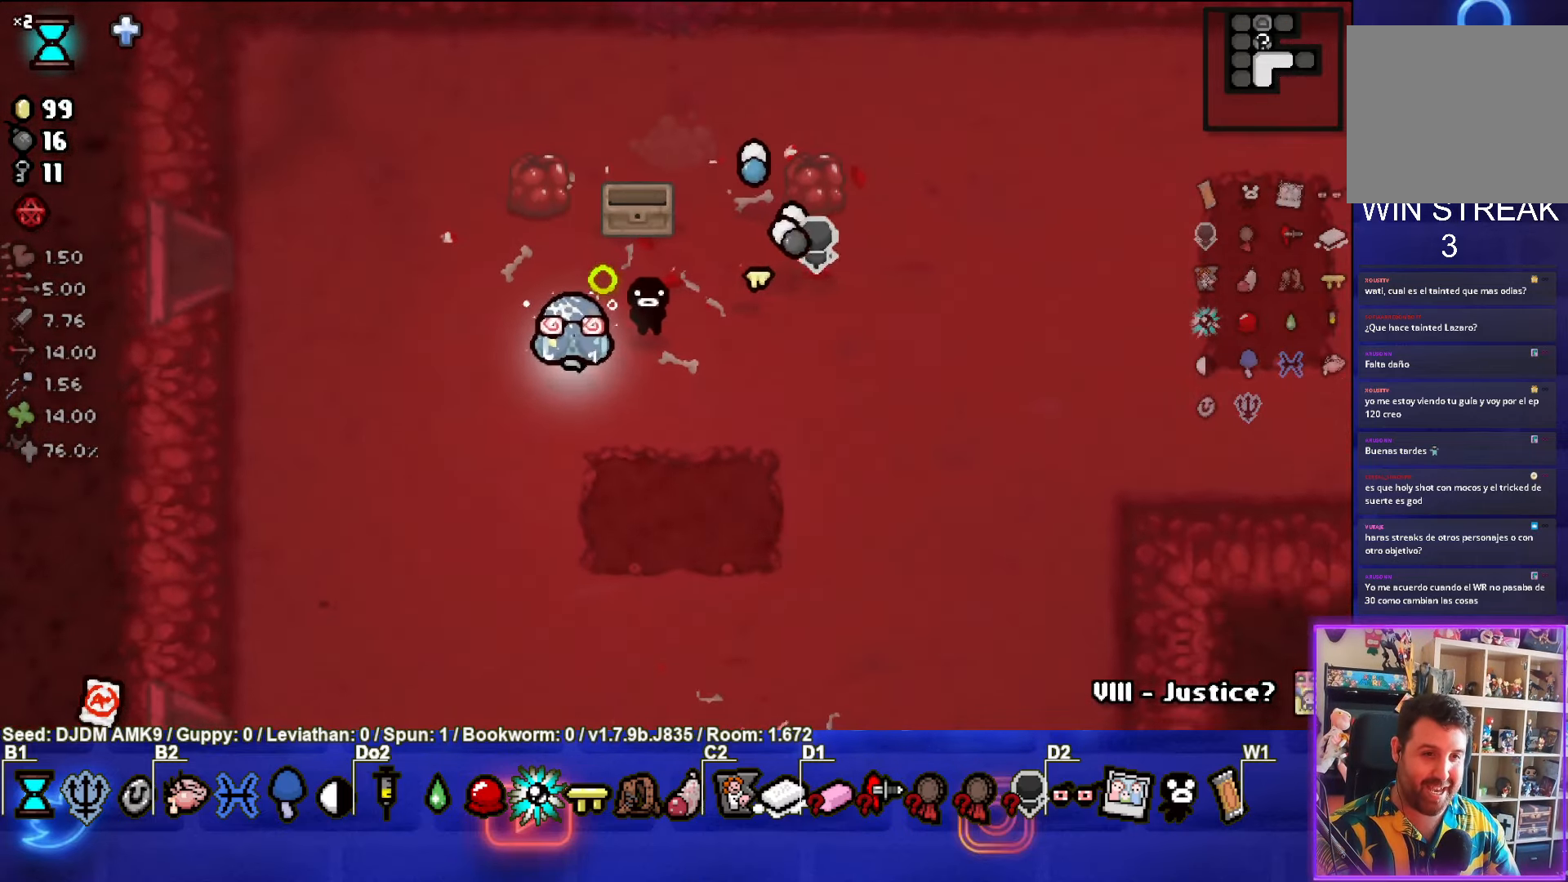
{"buttons": [], "left_stick": "down-right", "events": [[100, "left_stick", "right"], [284, "left_stick", "down-right"]]}
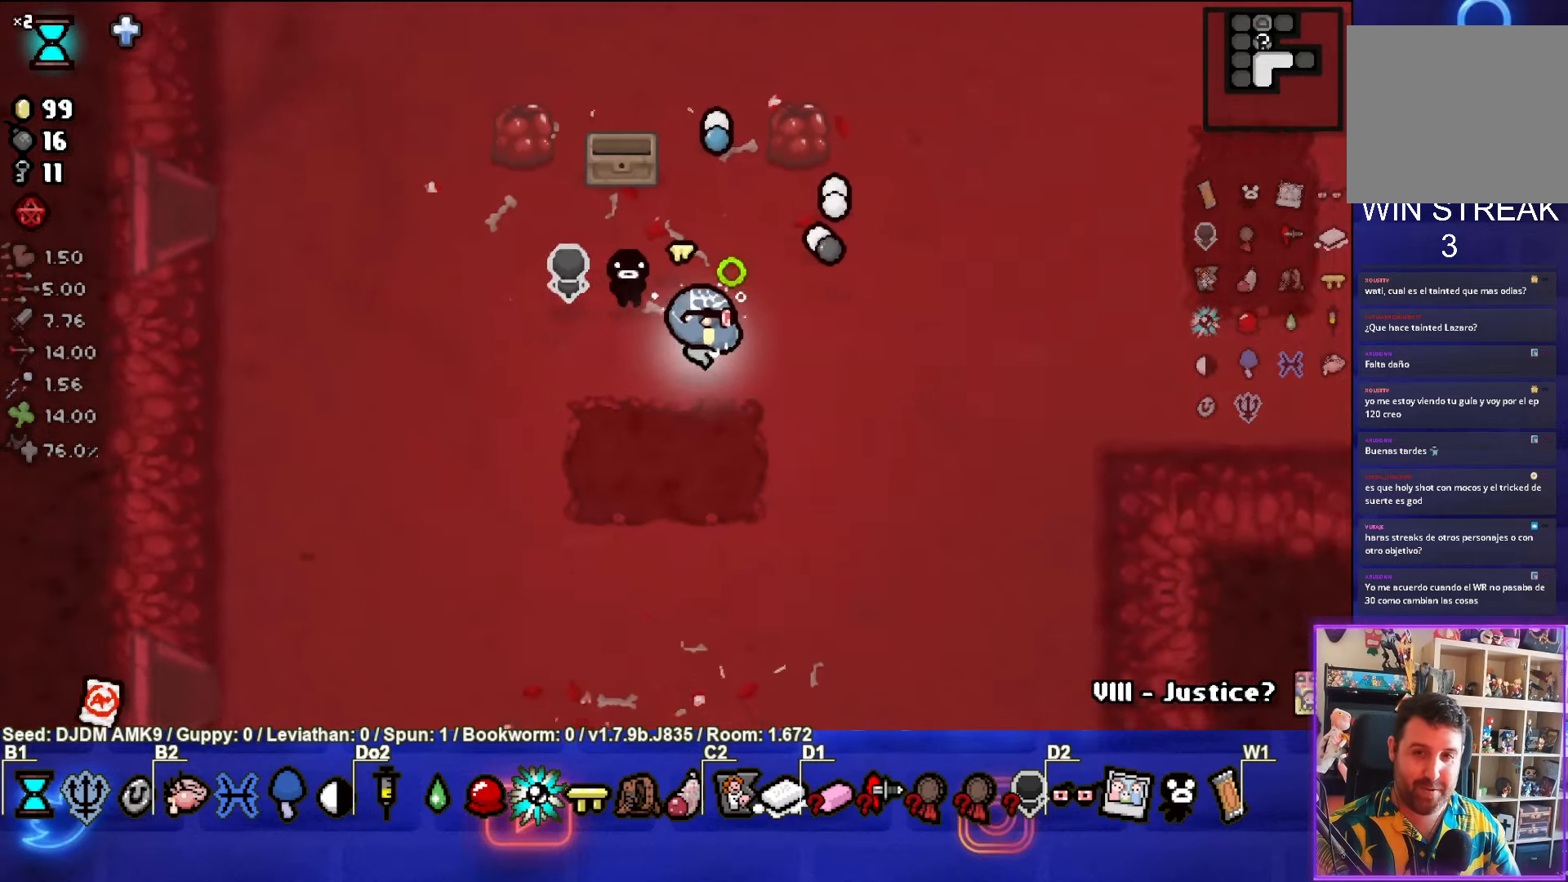
{"buttons": [], "left_stick": "right", "events": [[67, "left_stick", "right"]]}
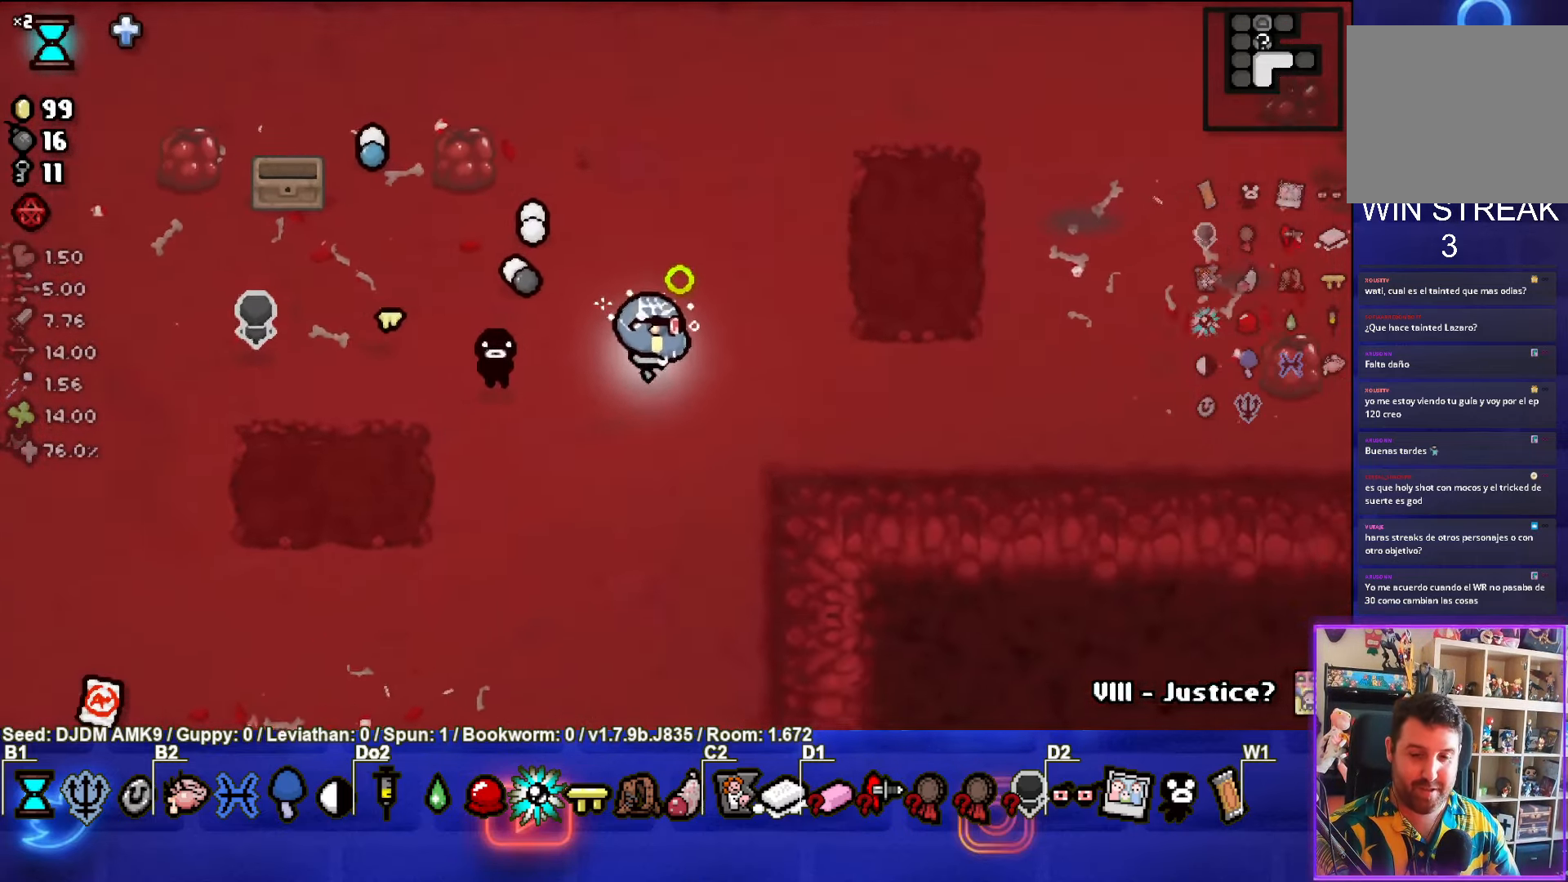
{"buttons": [], "left_stick": "right", "events": []}
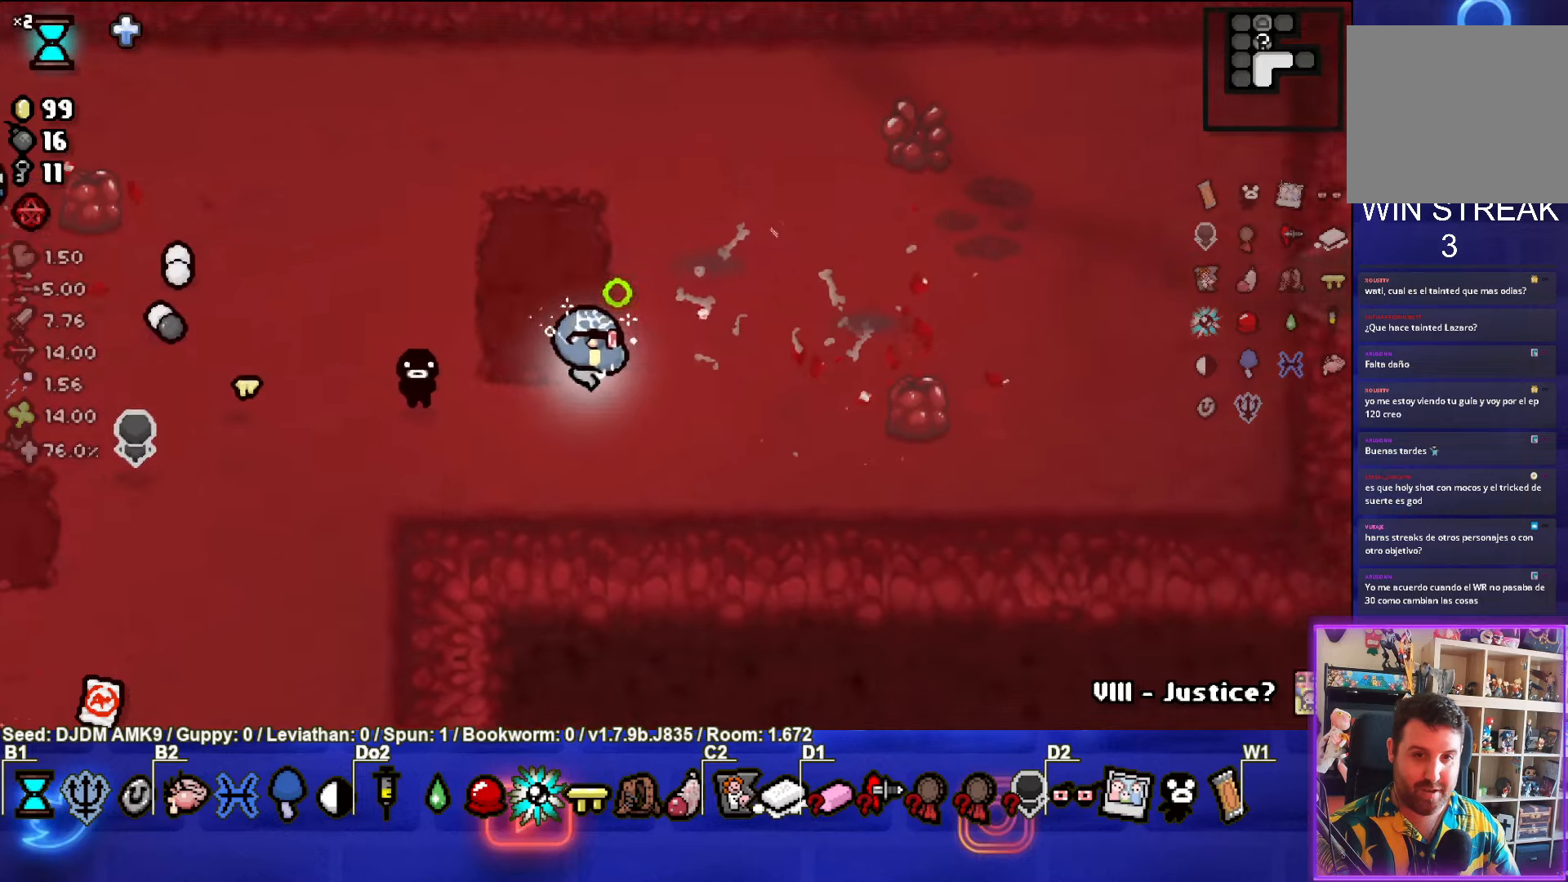
{"buttons": [], "left_stick": "right", "events": []}
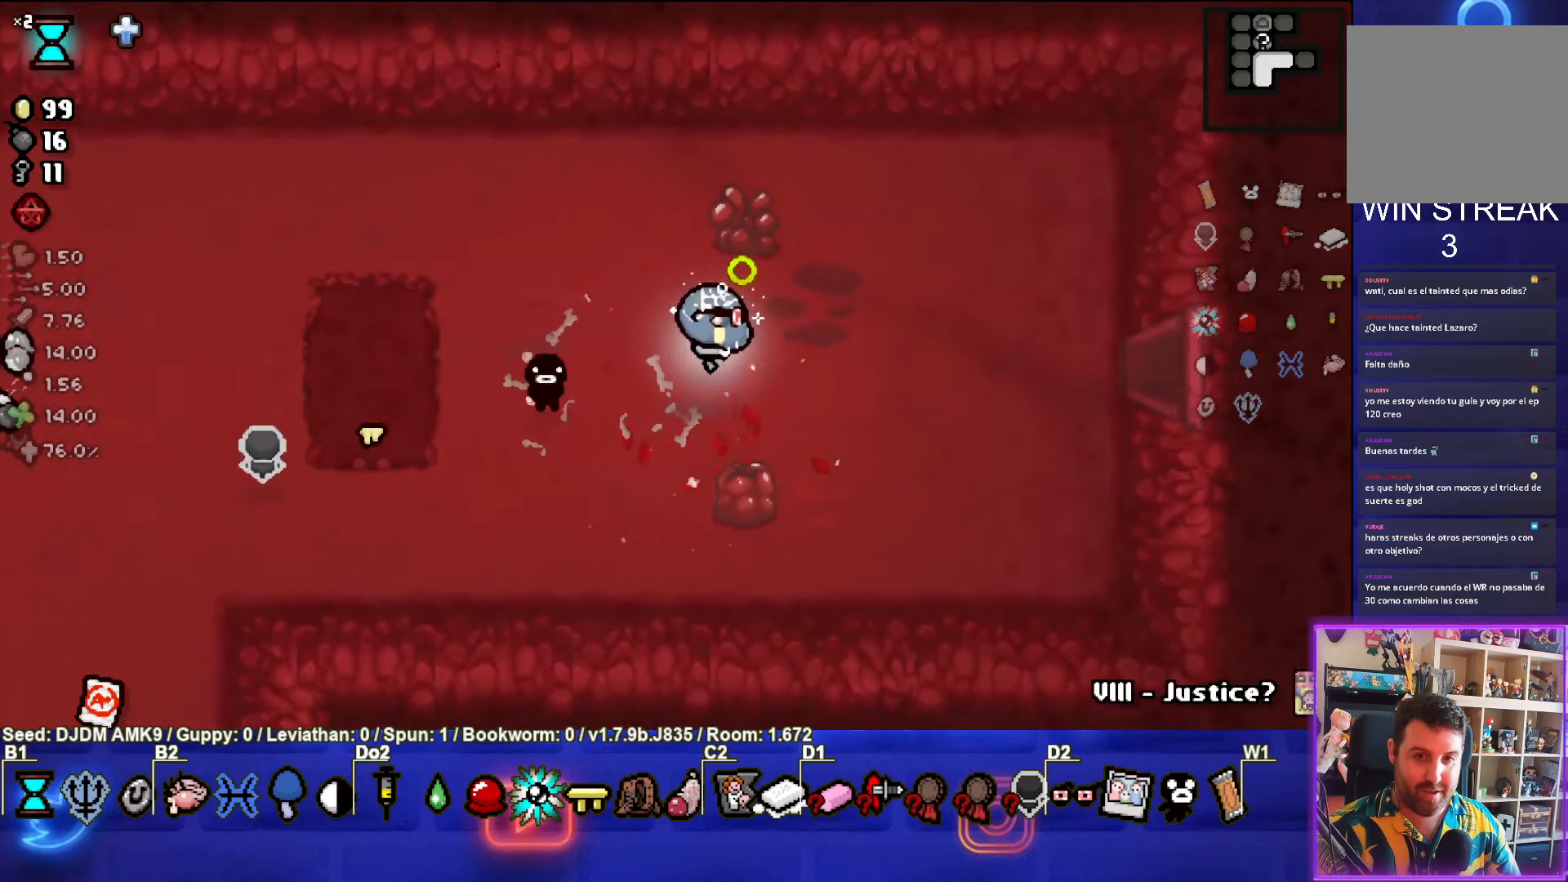
{"buttons": [], "left_stick": "right", "events": []}
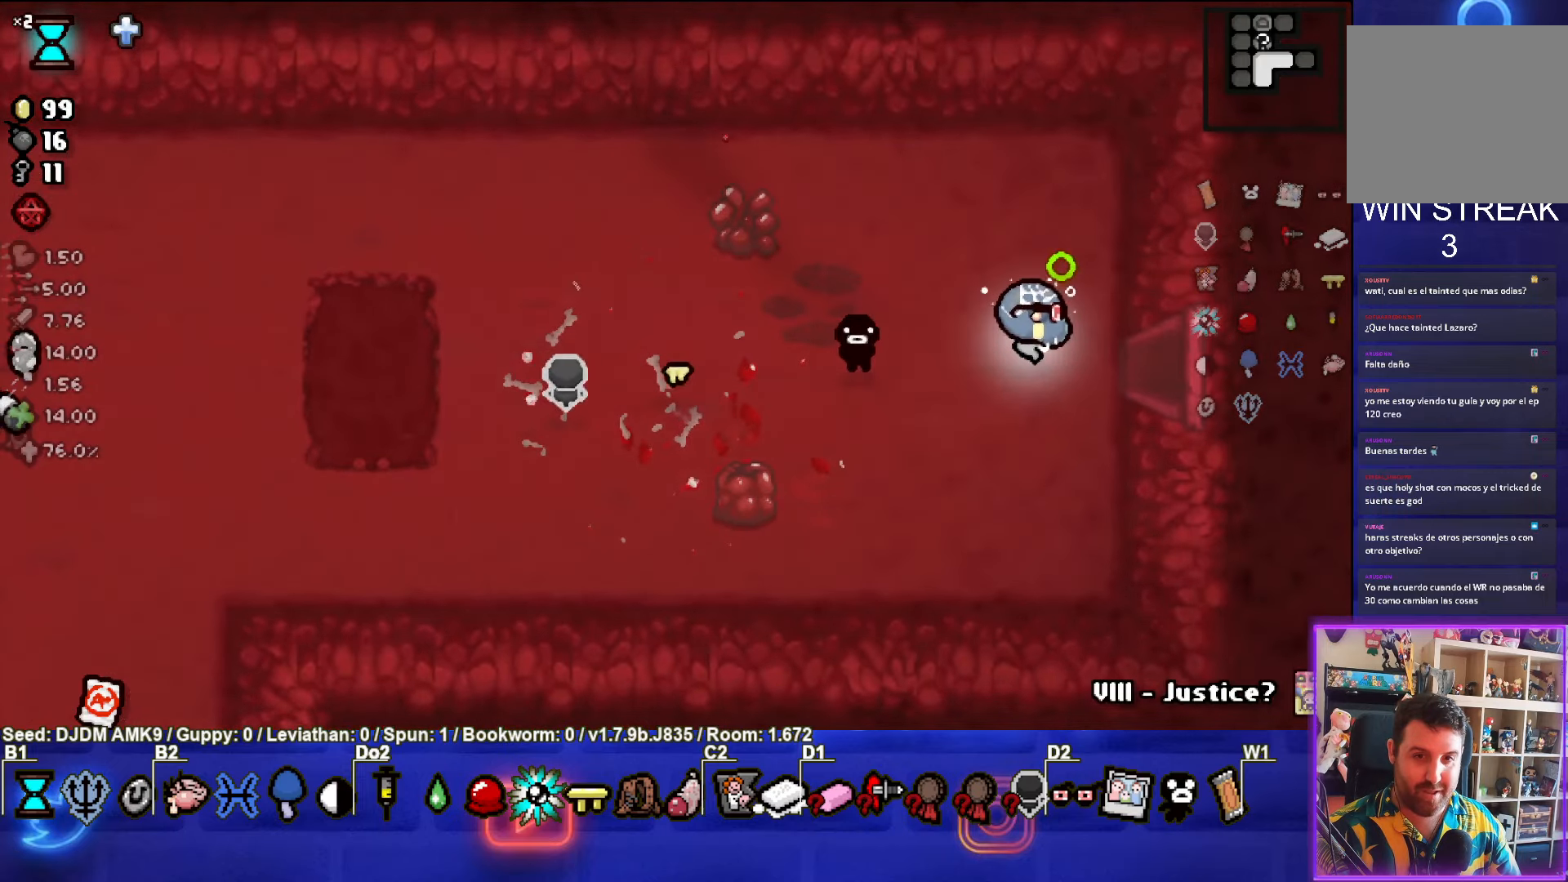
{"buttons": [], "left_stick": "center", "events": [[350, "left_stick", "center"]]}